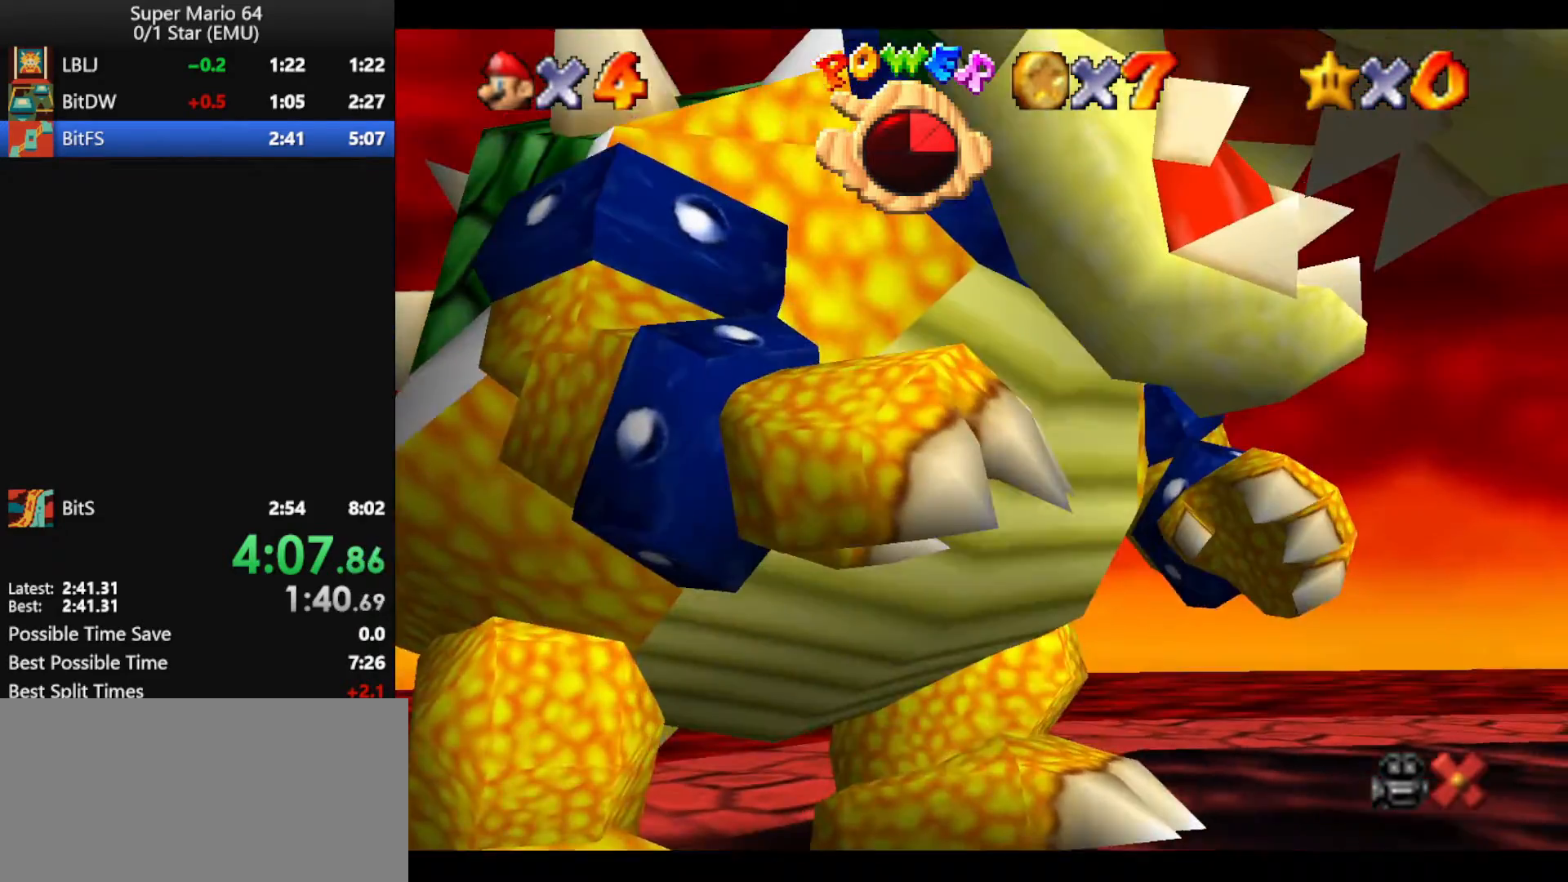
Gameplay with a controller (Nintendo layout); each line is a JSON object with the inputs held at the frame after it. "events" lists button and stick changes between this image and that frame as [ms after this image, input, new state], when the widget could be followed in between. Not read: L1 L3 R3.
{"buttons": ["A", "B"], "left_stick": "center", "events": [[433, "A", "down"], [500, "B", "down"]]}
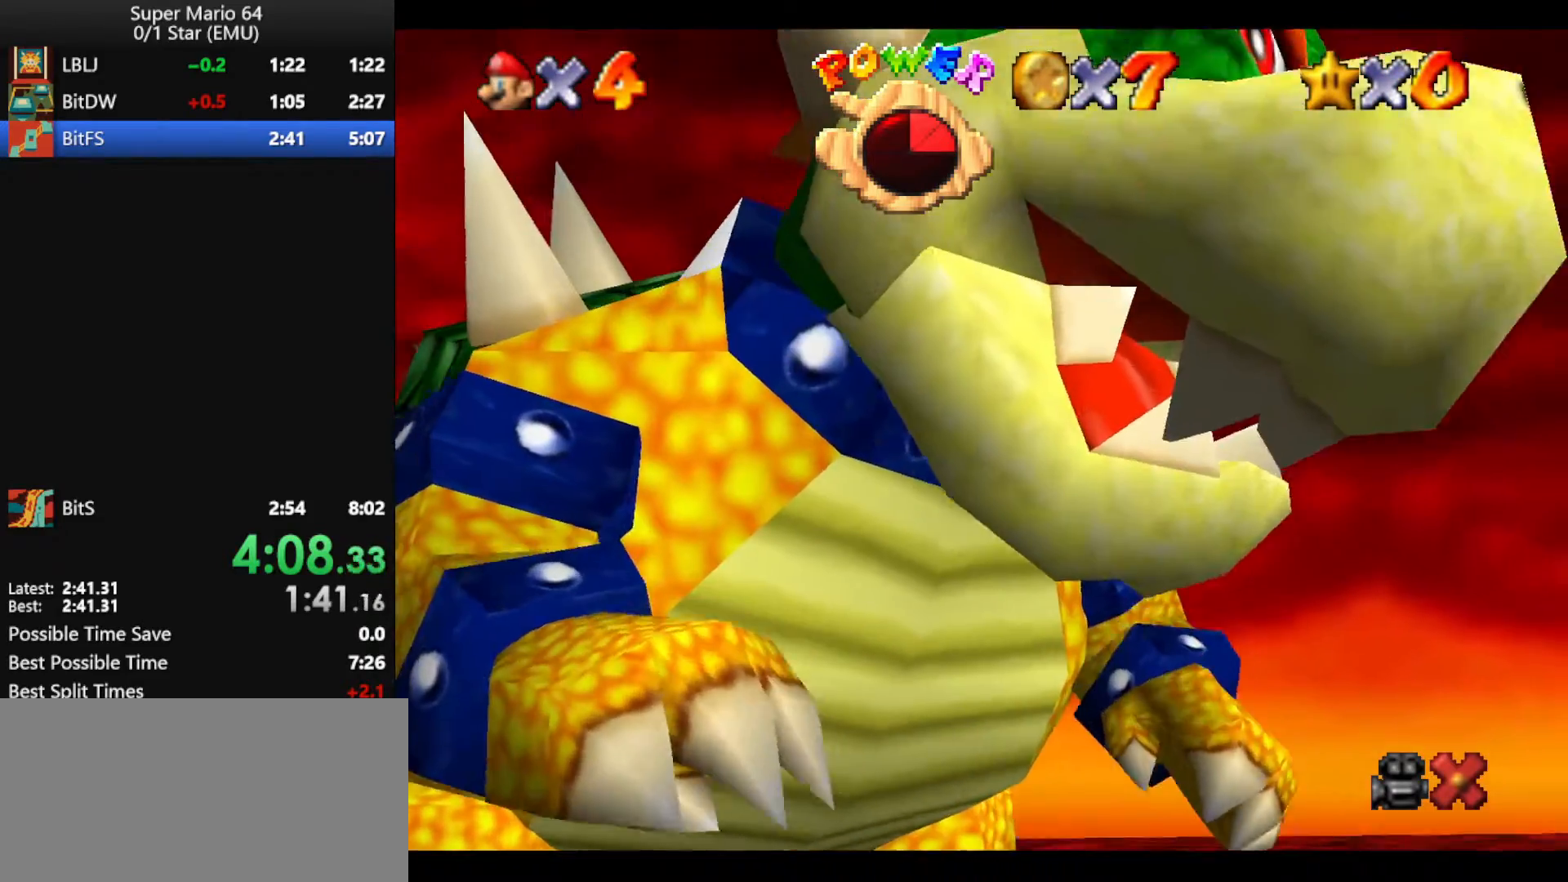
{"buttons": ["A"], "left_stick": "center", "events": [[33, "A", "up"], [33, "B", "up"], [133, "A", "down"], [133, "B", "down"], [233, "A", "up"], [233, "B", "up"], [300, "A", "down"], [300, "B", "down"], [400, "A", "up"], [400, "B", "up"], [467, "A", "down"]]}
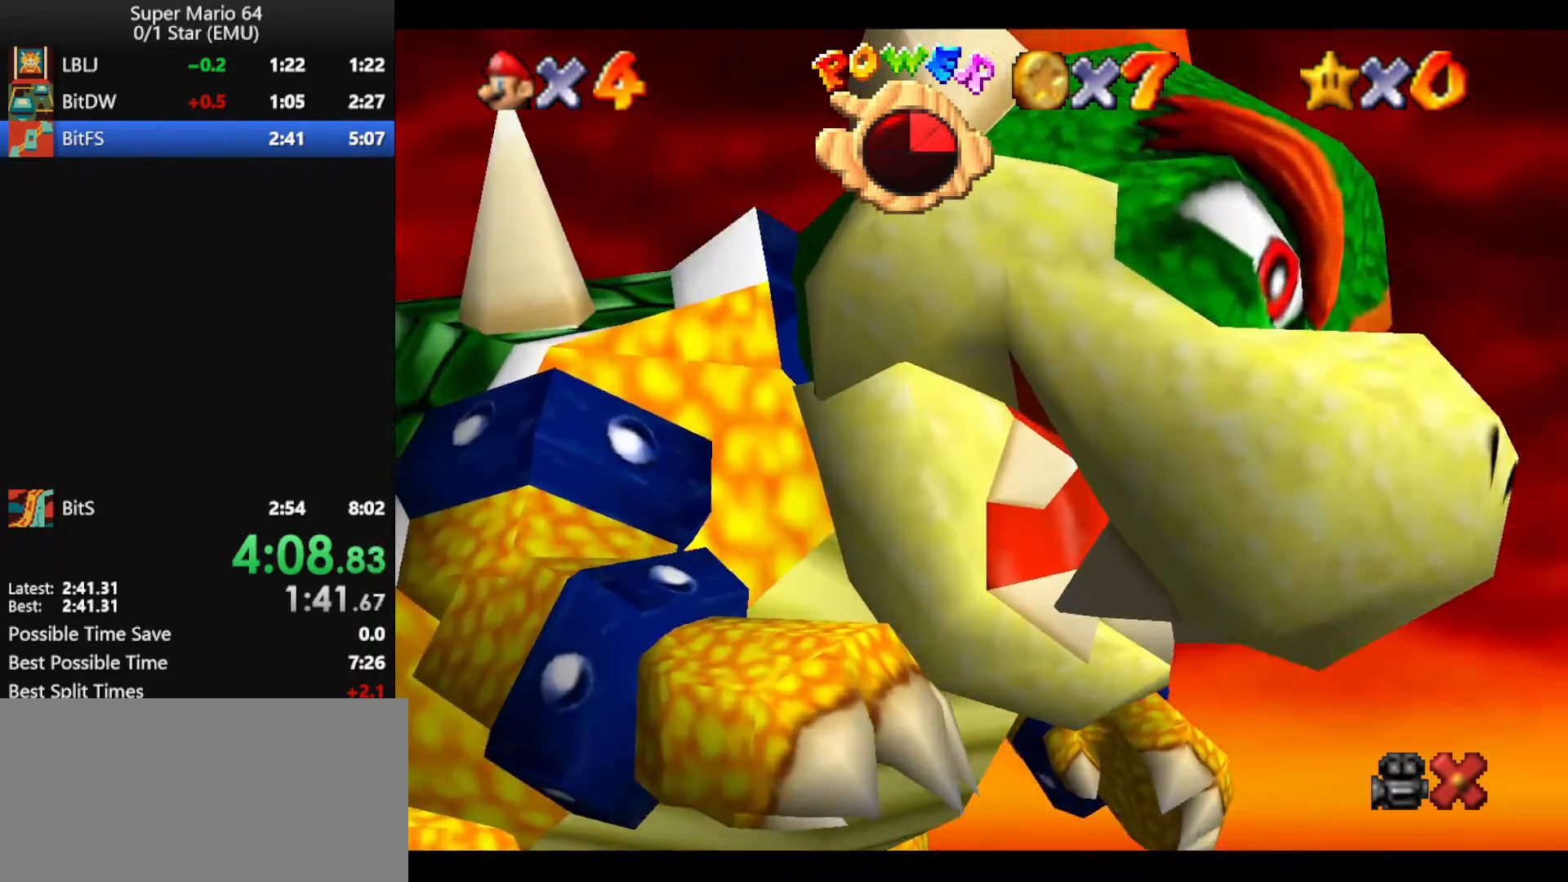
{"buttons": ["A"], "left_stick": "center", "events": [[33, "B", "down"], [67, "B", "up"], [100, "A", "up"], [167, "A", "down"], [167, "B", "down"], [267, "A", "up"], [267, "B", "up"], [333, "A", "down"], [333, "B", "down"], [433, "A", "up"], [433, "B", "up"], [500, "A", "down"]]}
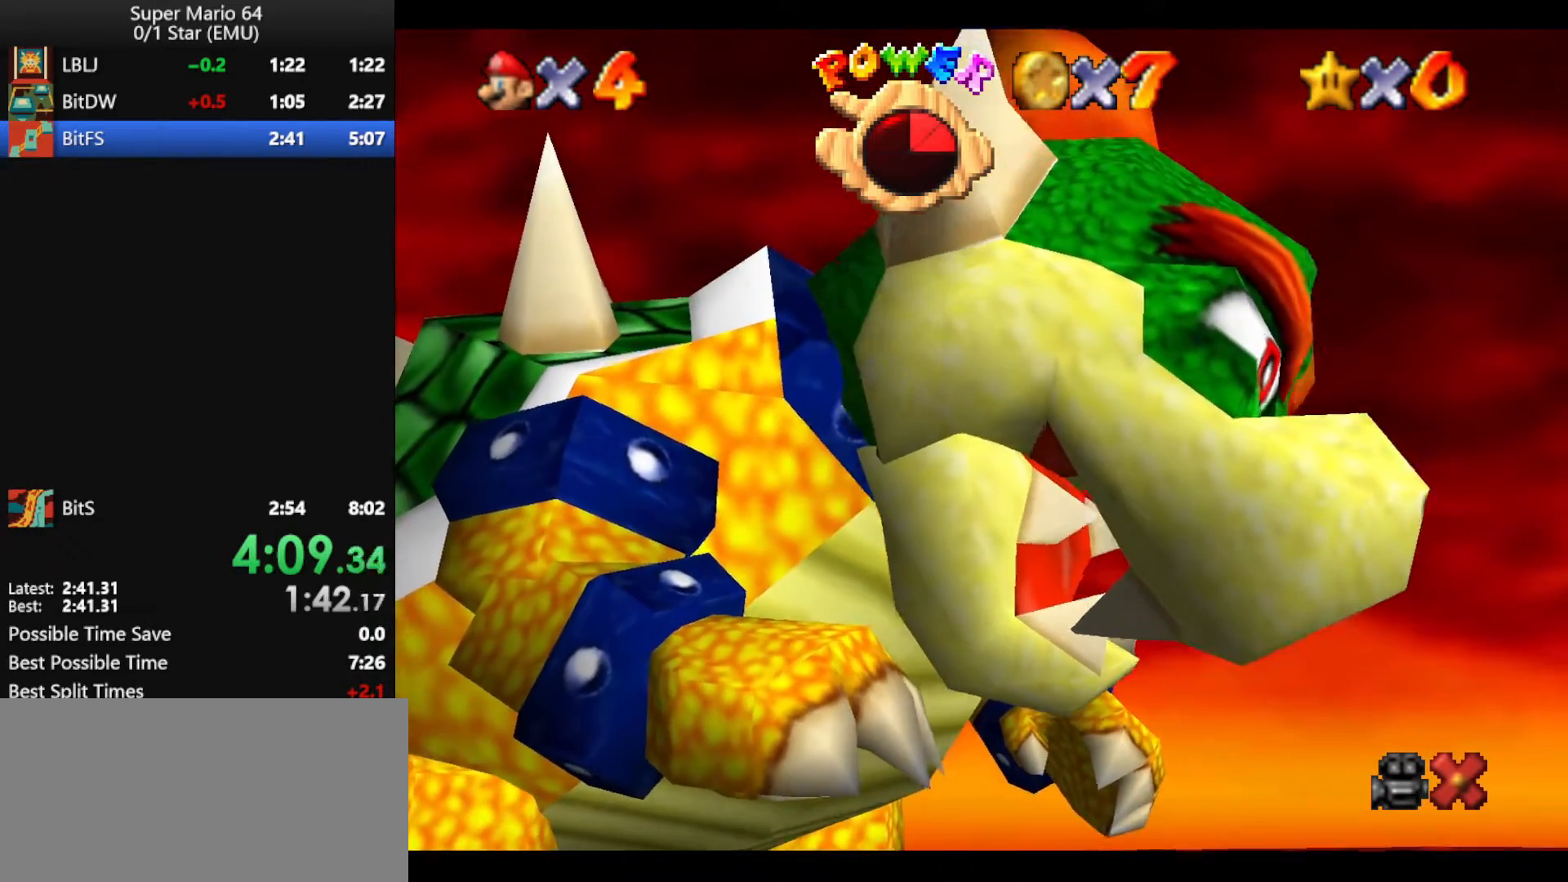
{"buttons": [], "left_stick": "center", "events": [[67, "B", "down"], [100, "B", "up"], [133, "A", "up"], [167, "A", "down"], [200, "B", "down"], [300, "A", "up"], [300, "B", "up"], [400, "A", "down"], [400, "B", "down"], [467, "A", "up"], [467, "B", "up"]]}
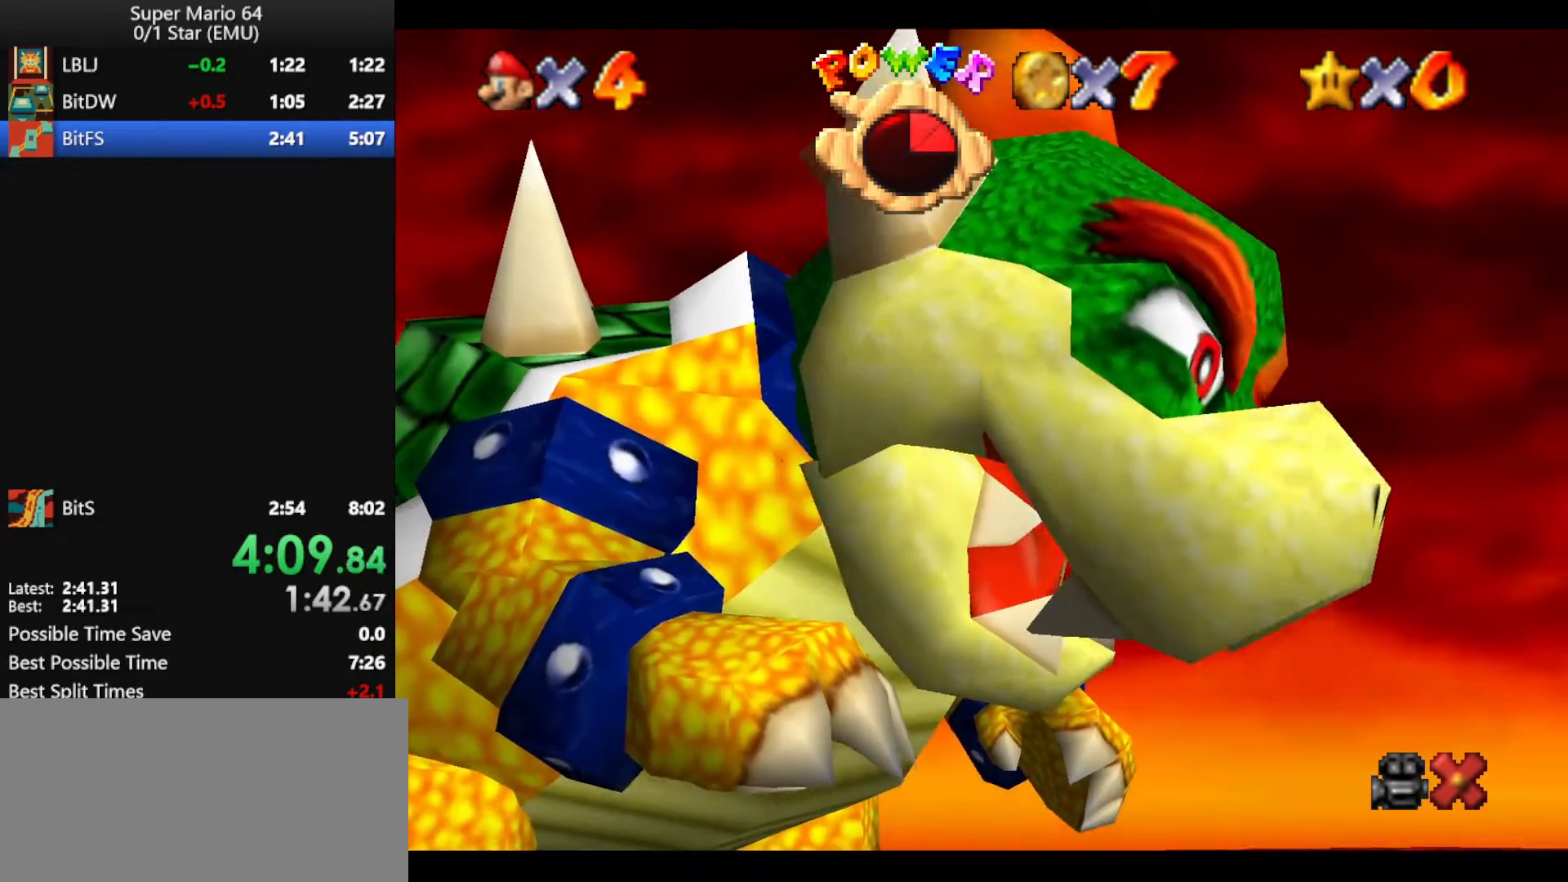
{"buttons": [], "left_stick": "center", "events": [[33, "A", "down"], [67, "B", "down"], [133, "B", "up"], [167, "A", "up"], [233, "A", "down"], [233, "B", "down"], [367, "A", "up"], [367, "B", "up"], [400, "A", "down"], [433, "B", "down"], [500, "A", "up"], [500, "B", "up"]]}
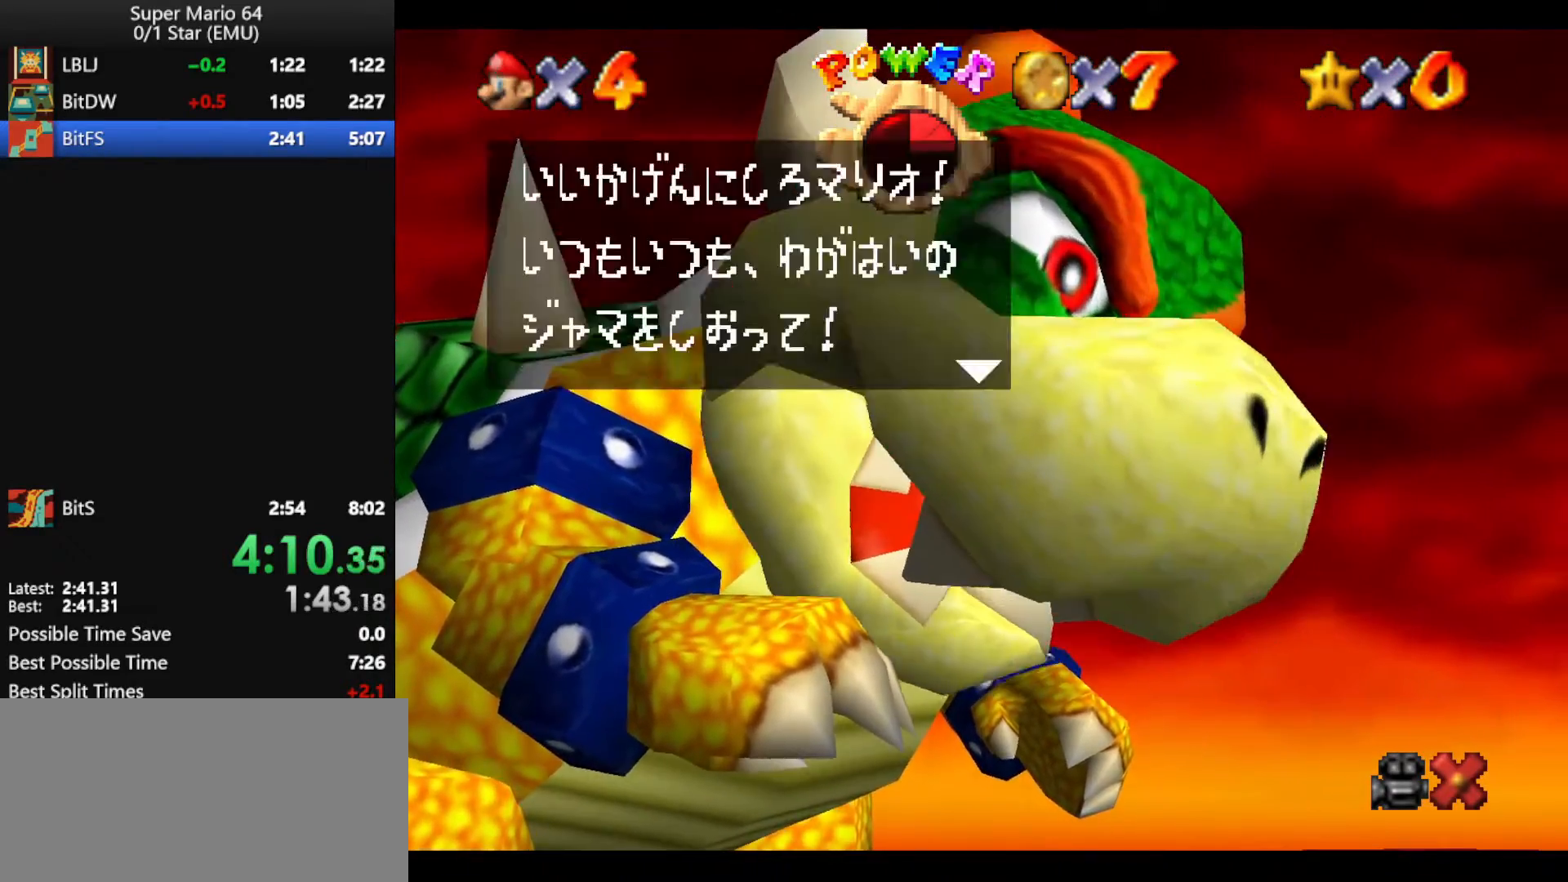
{"buttons": ["A", "B"], "left_stick": "center", "events": [[67, "A", "down"], [133, "B", "down"], [167, "B", "up"], [267, "B", "down"], [367, "A", "up"], [367, "B", "up"], [400, "A", "down"], [433, "B", "down"]]}
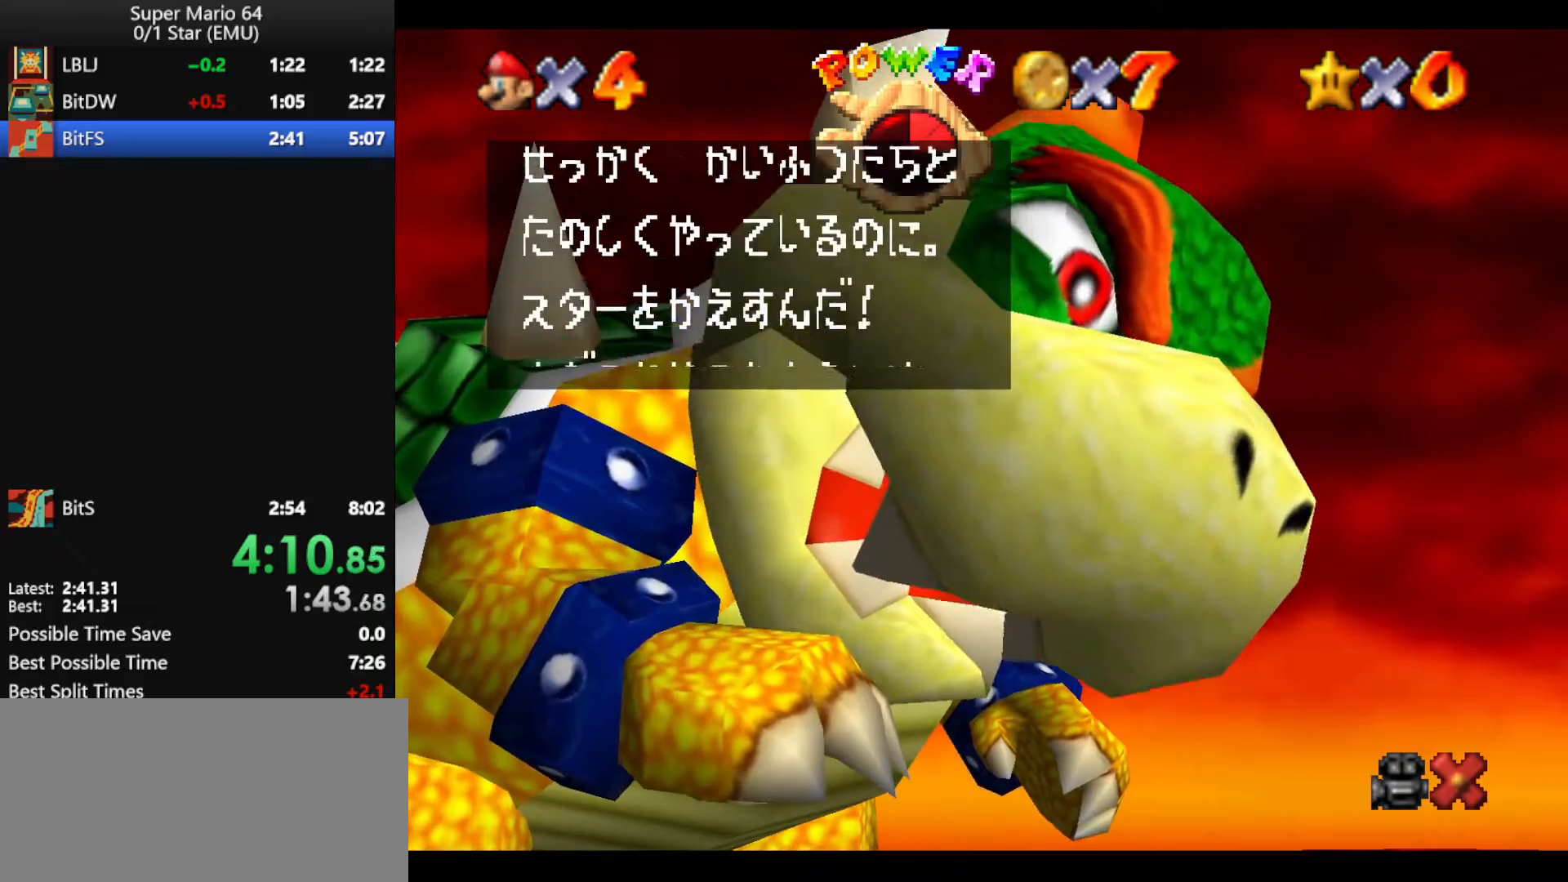
{"buttons": ["A", "B"], "left_stick": "center", "events": [[33, "A", "up"], [33, "B", "up"], [100, "A", "down"], [133, "B", "down"], [200, "A", "up"], [200, "B", "up"], [300, "A", "down"], [300, "B", "down"], [367, "A", "up"], [367, "B", "up"], [433, "A", "down"], [467, "B", "down"]]}
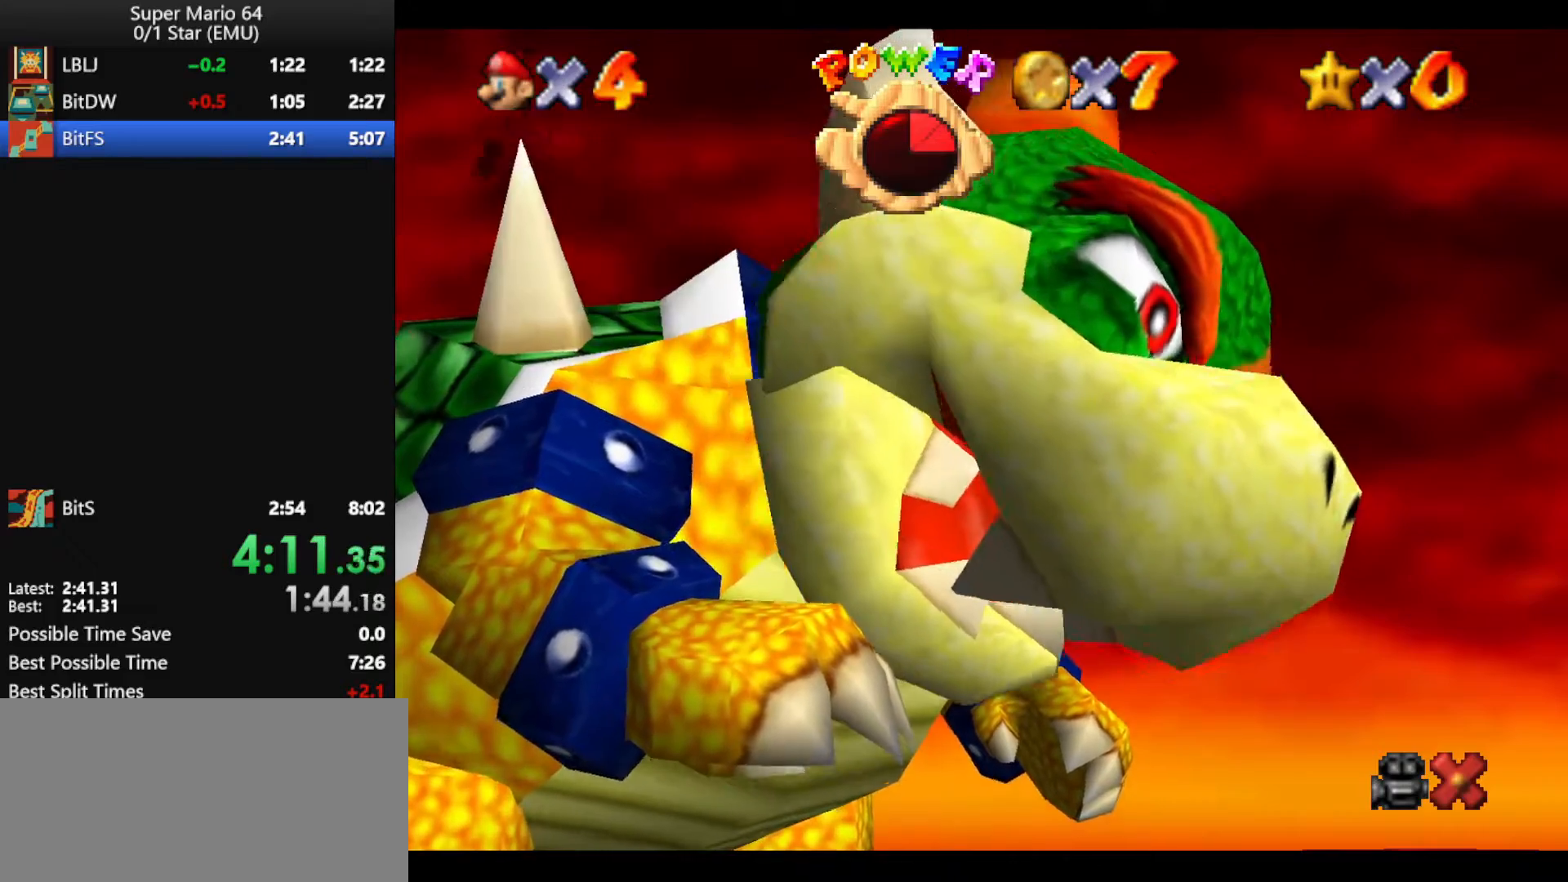
{"buttons": ["Z"], "left_stick": "center", "events": [[67, "A", "up"], [67, "B", "up"], [167, "Z", "down"]]}
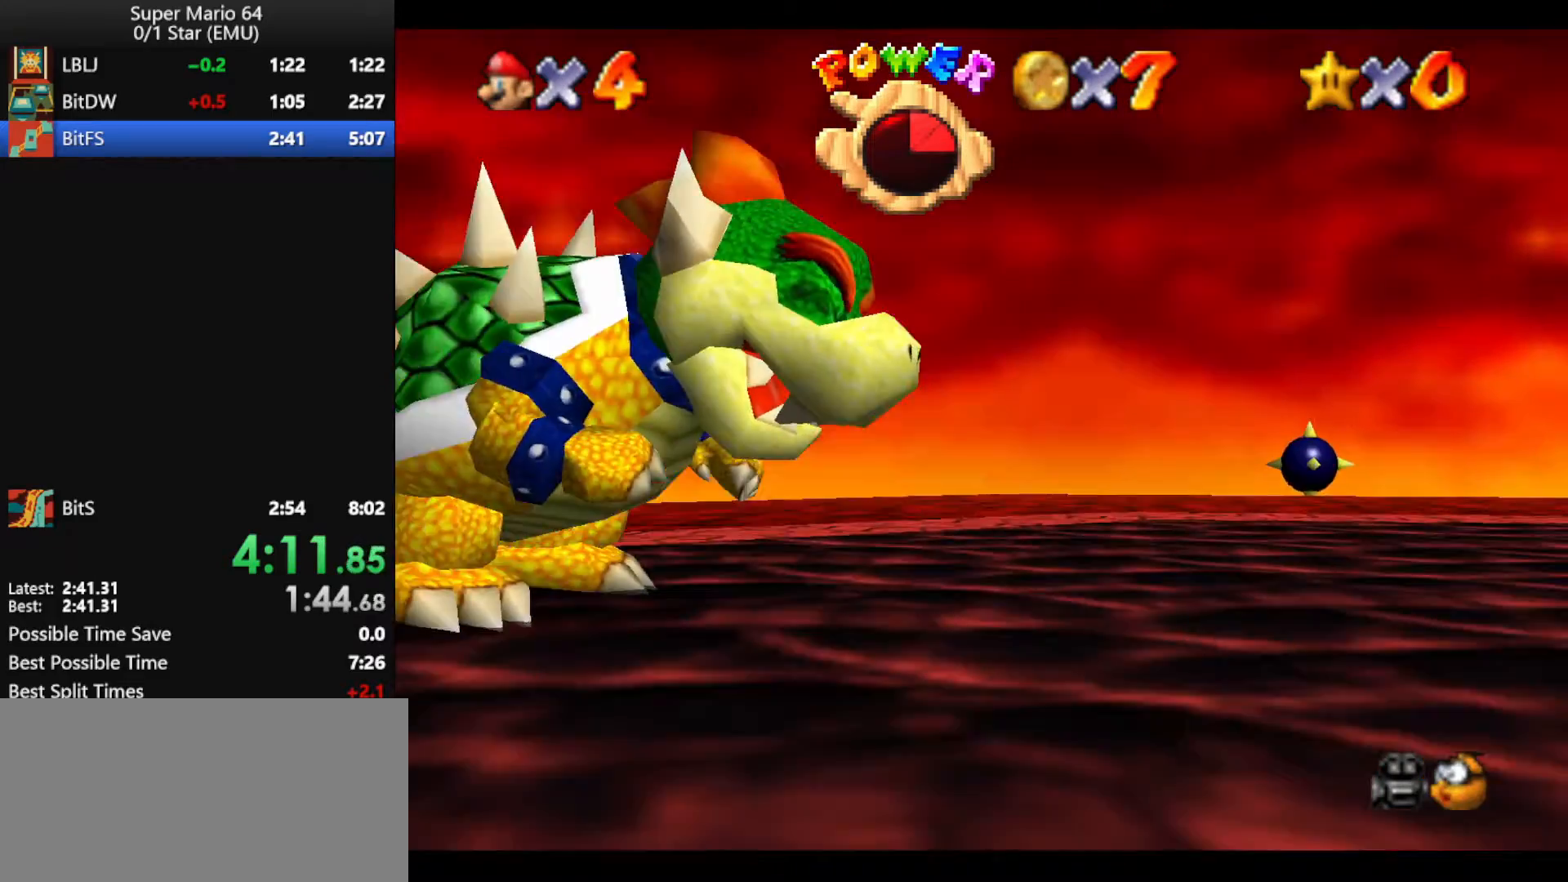
{"buttons": ["Z"], "left_stick": "center", "events": []}
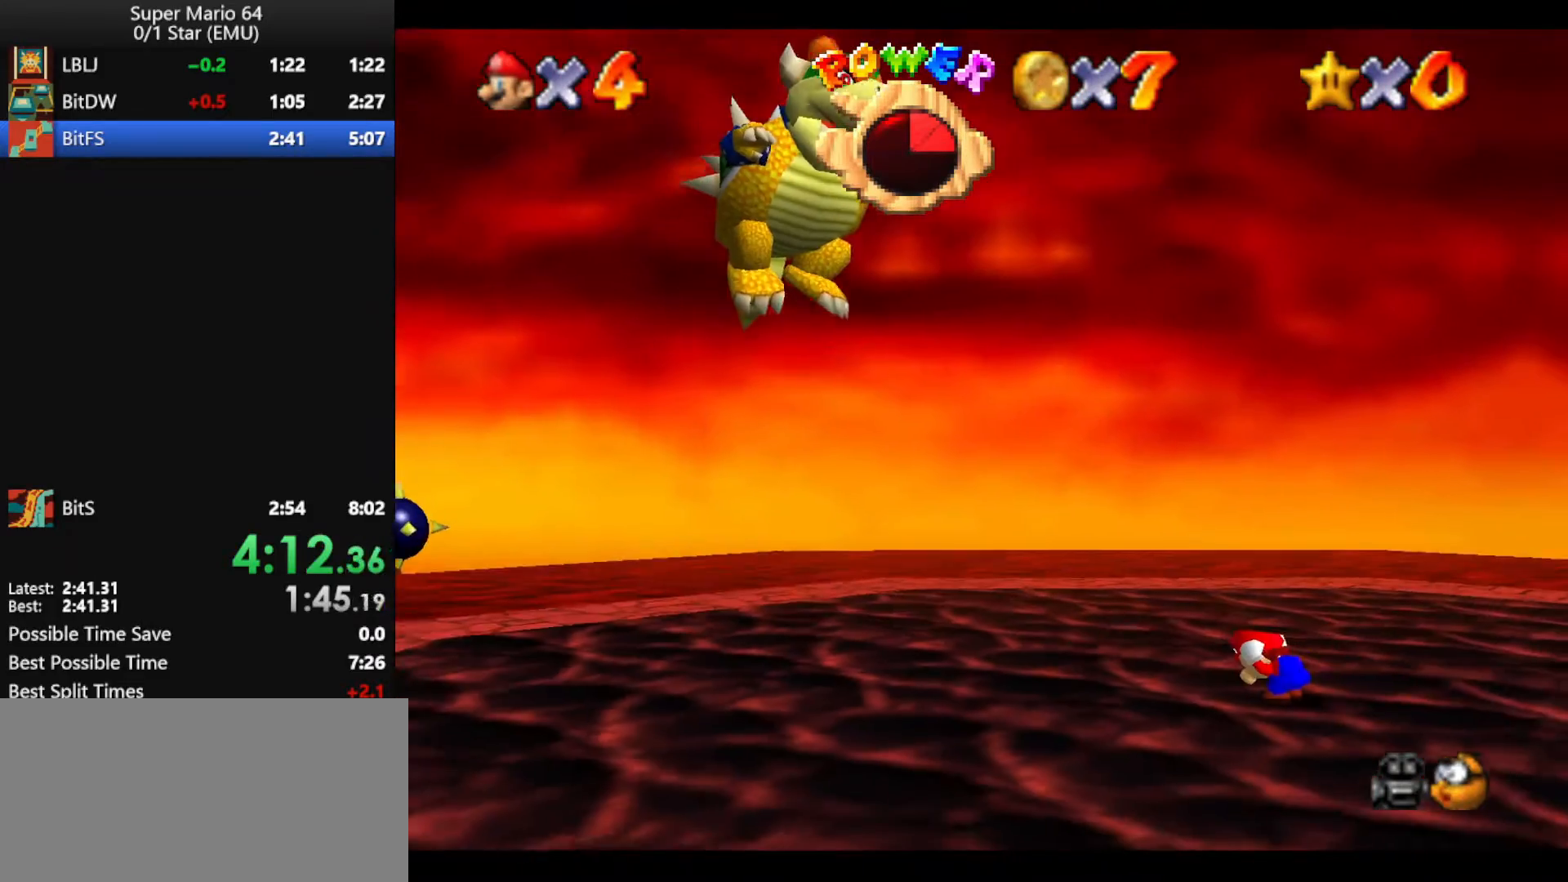
{"buttons": ["Z"], "left_stick": "center", "events": []}
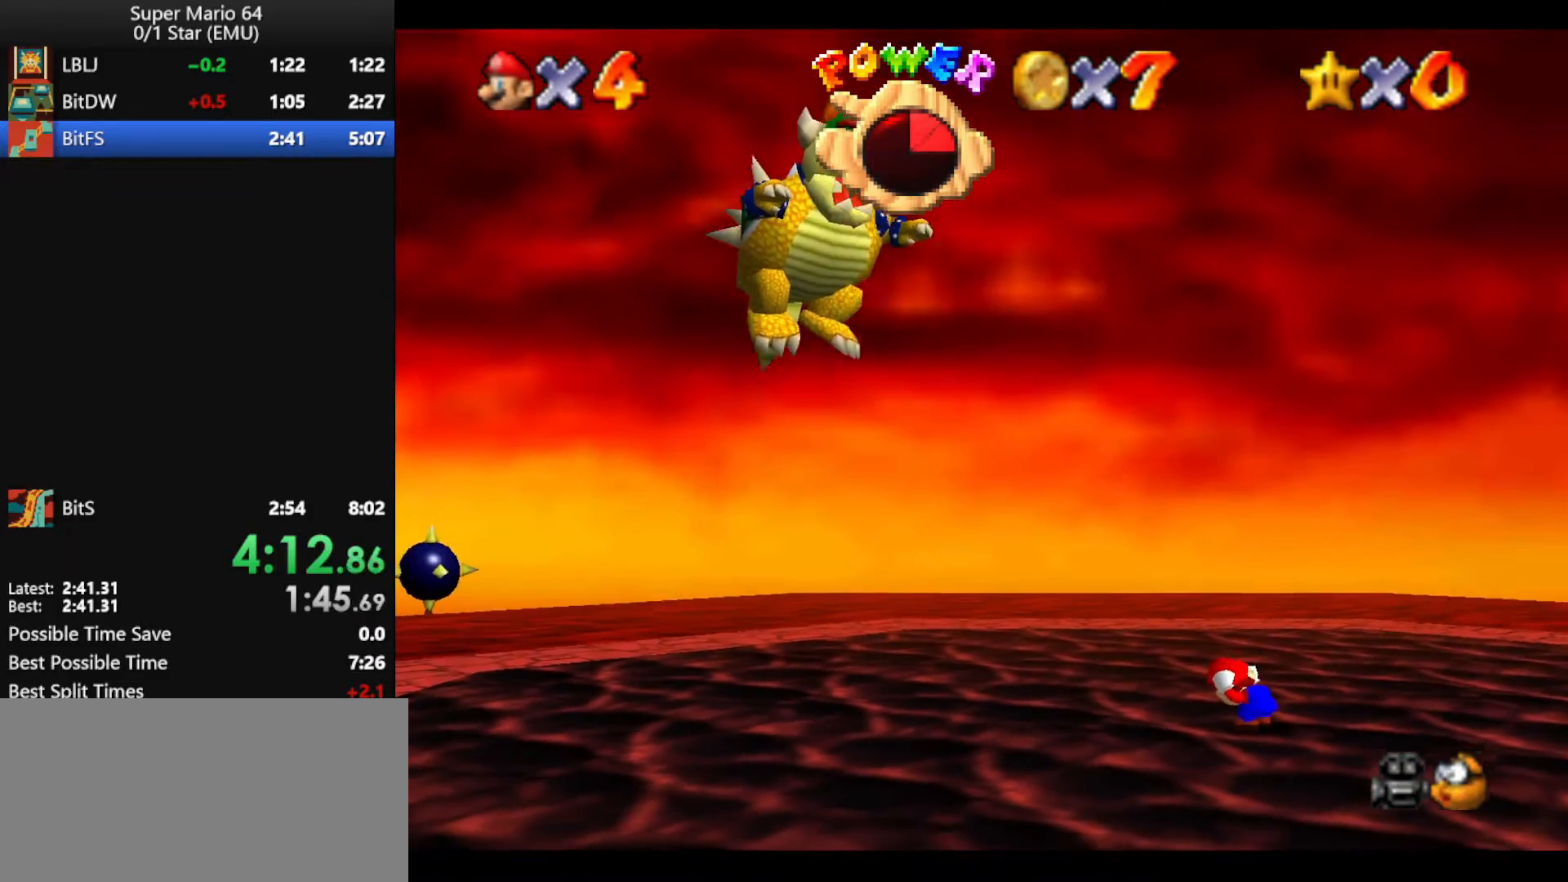
{"buttons": ["Z"], "left_stick": "center", "events": []}
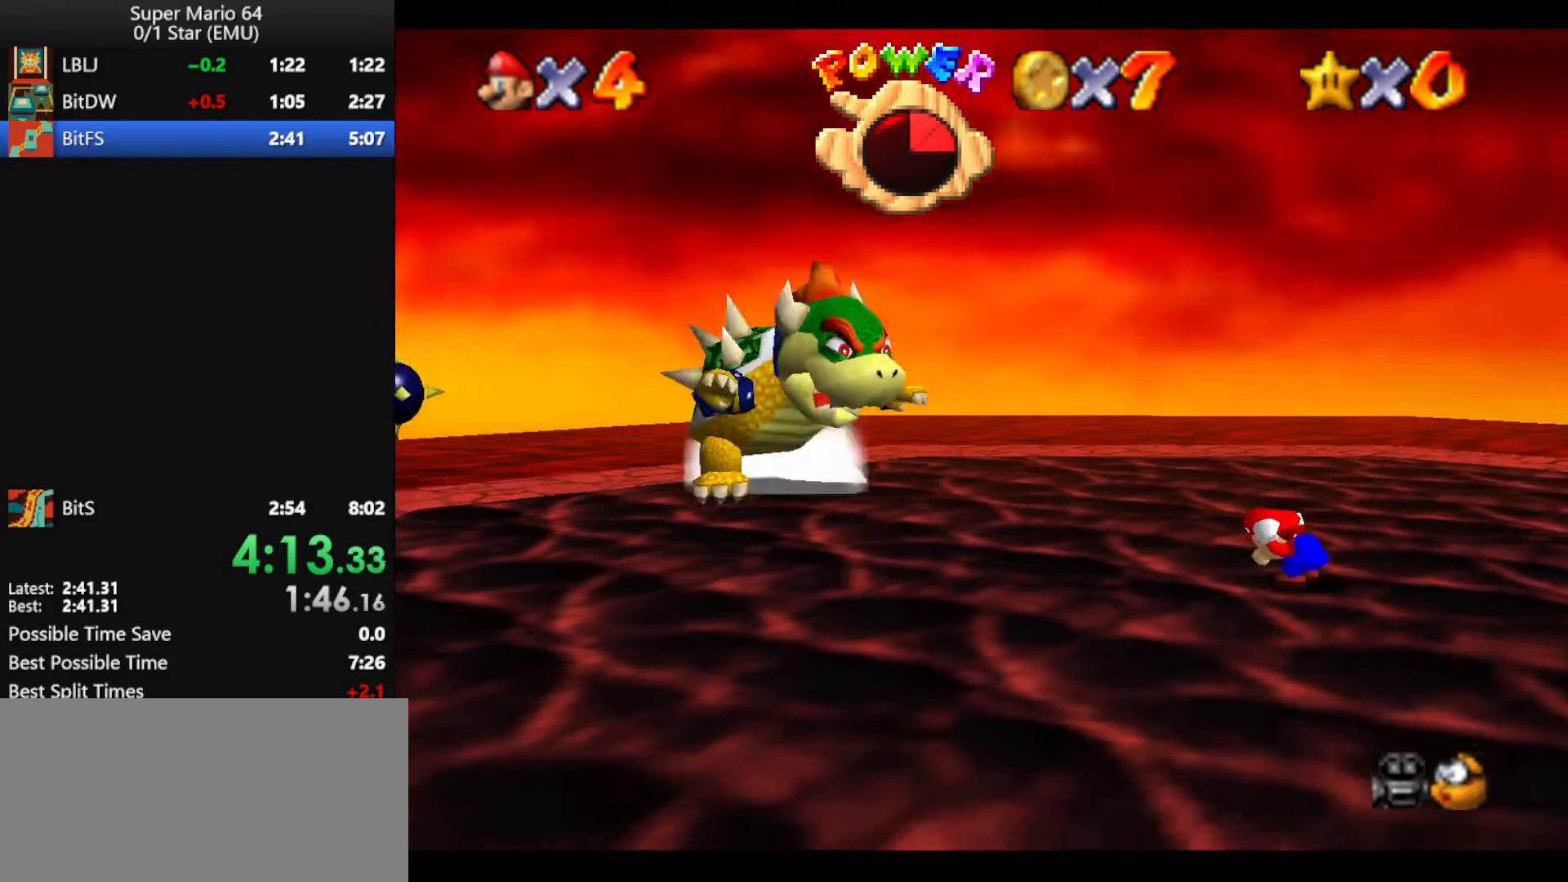
{"buttons": [], "left_stick": "center", "events": [[33, "A", "down"], [133, "A", "up"], [167, "Z", "up"]]}
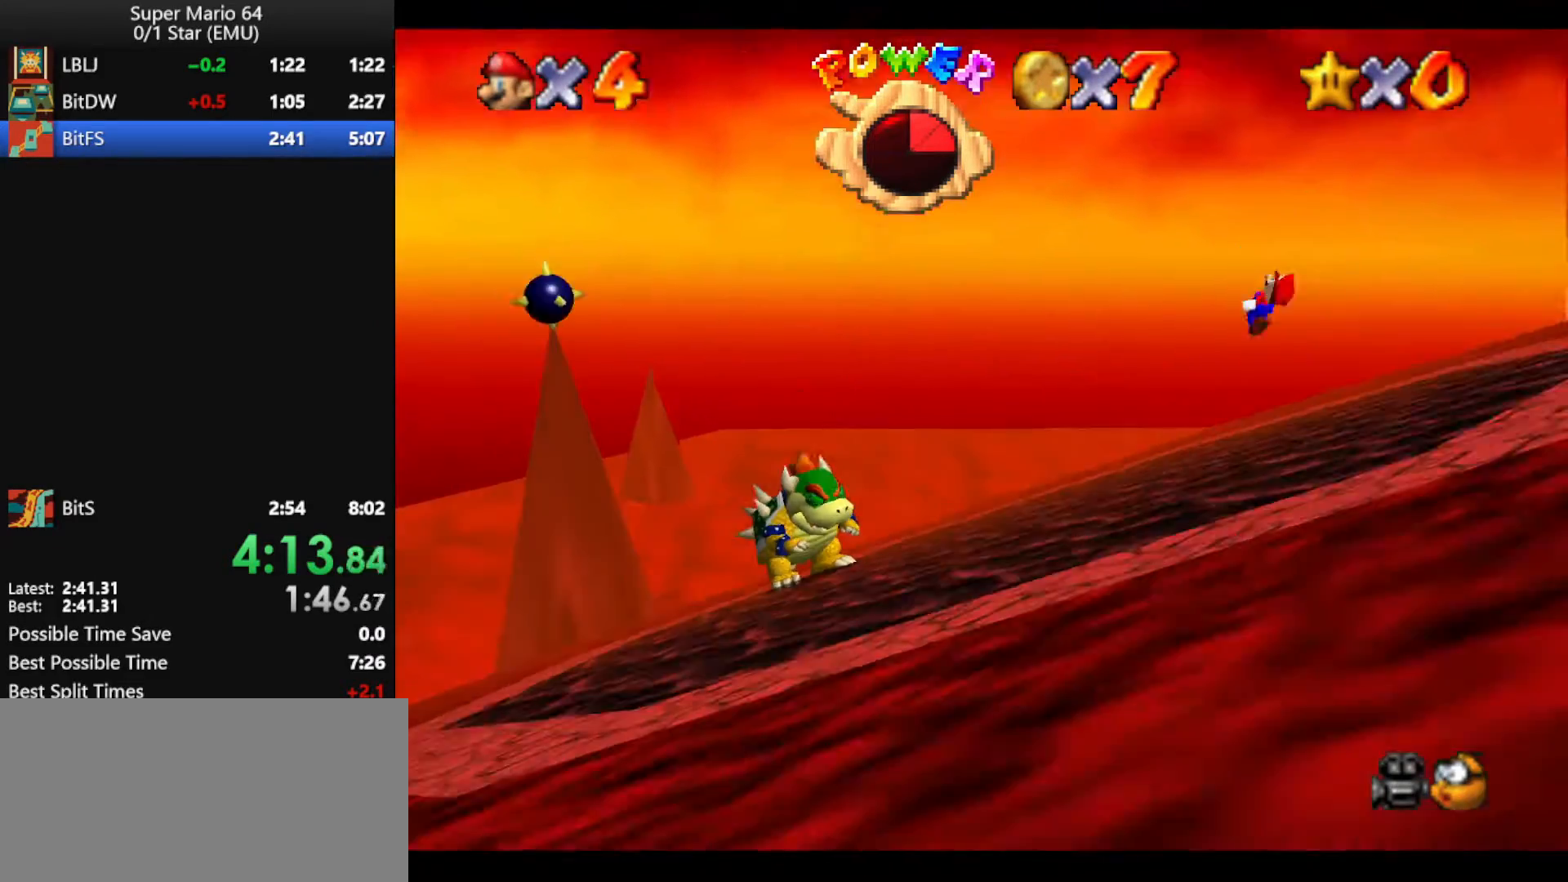
{"buttons": [], "left_stick": "center", "events": []}
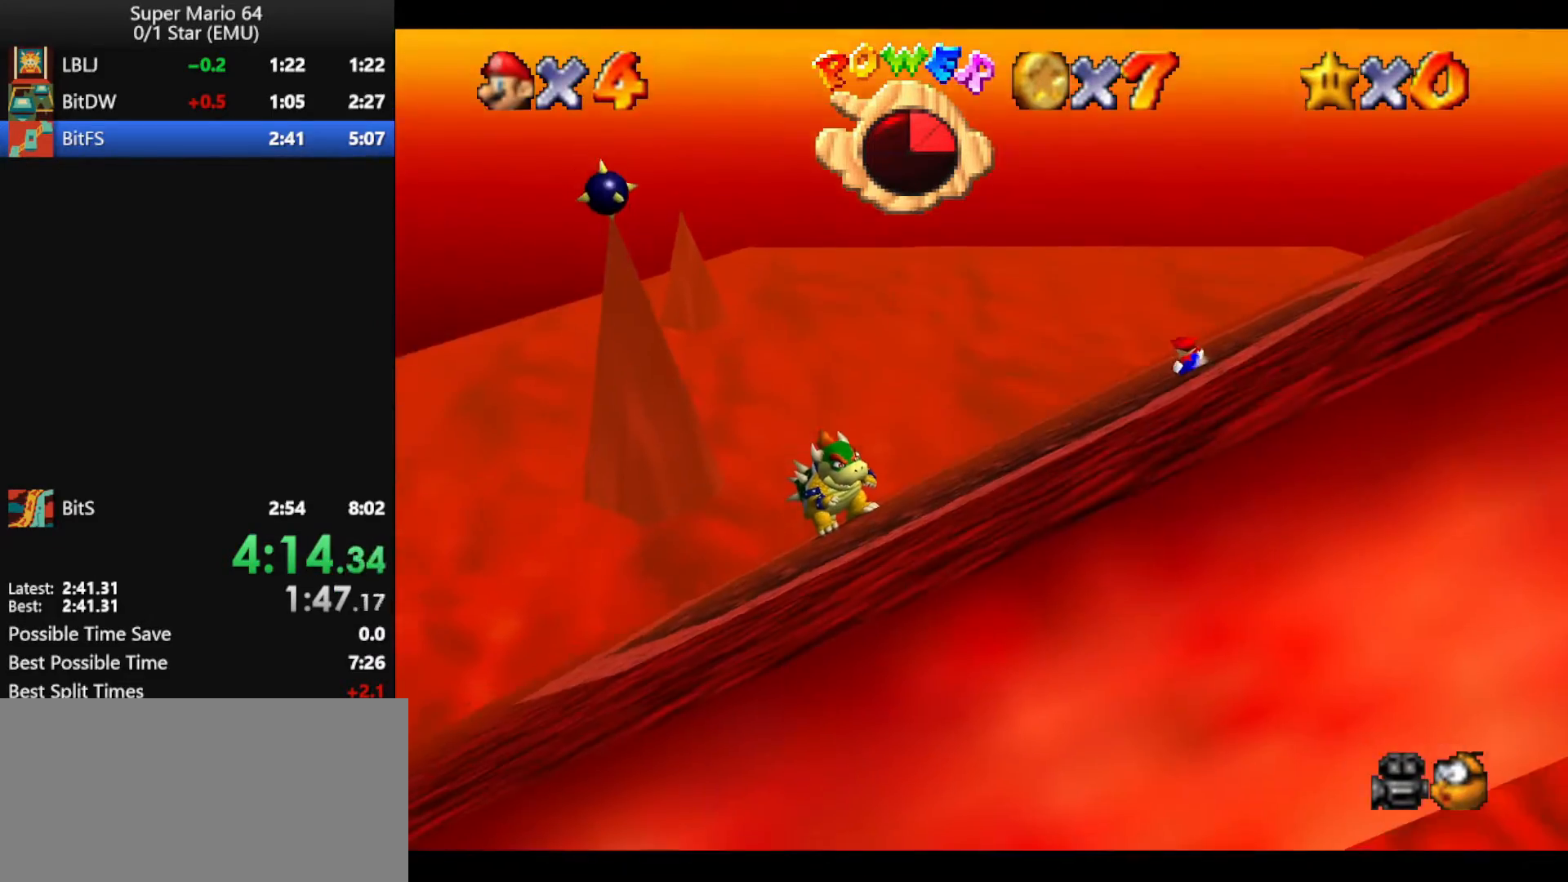
{"buttons": [], "left_stick": "center", "events": []}
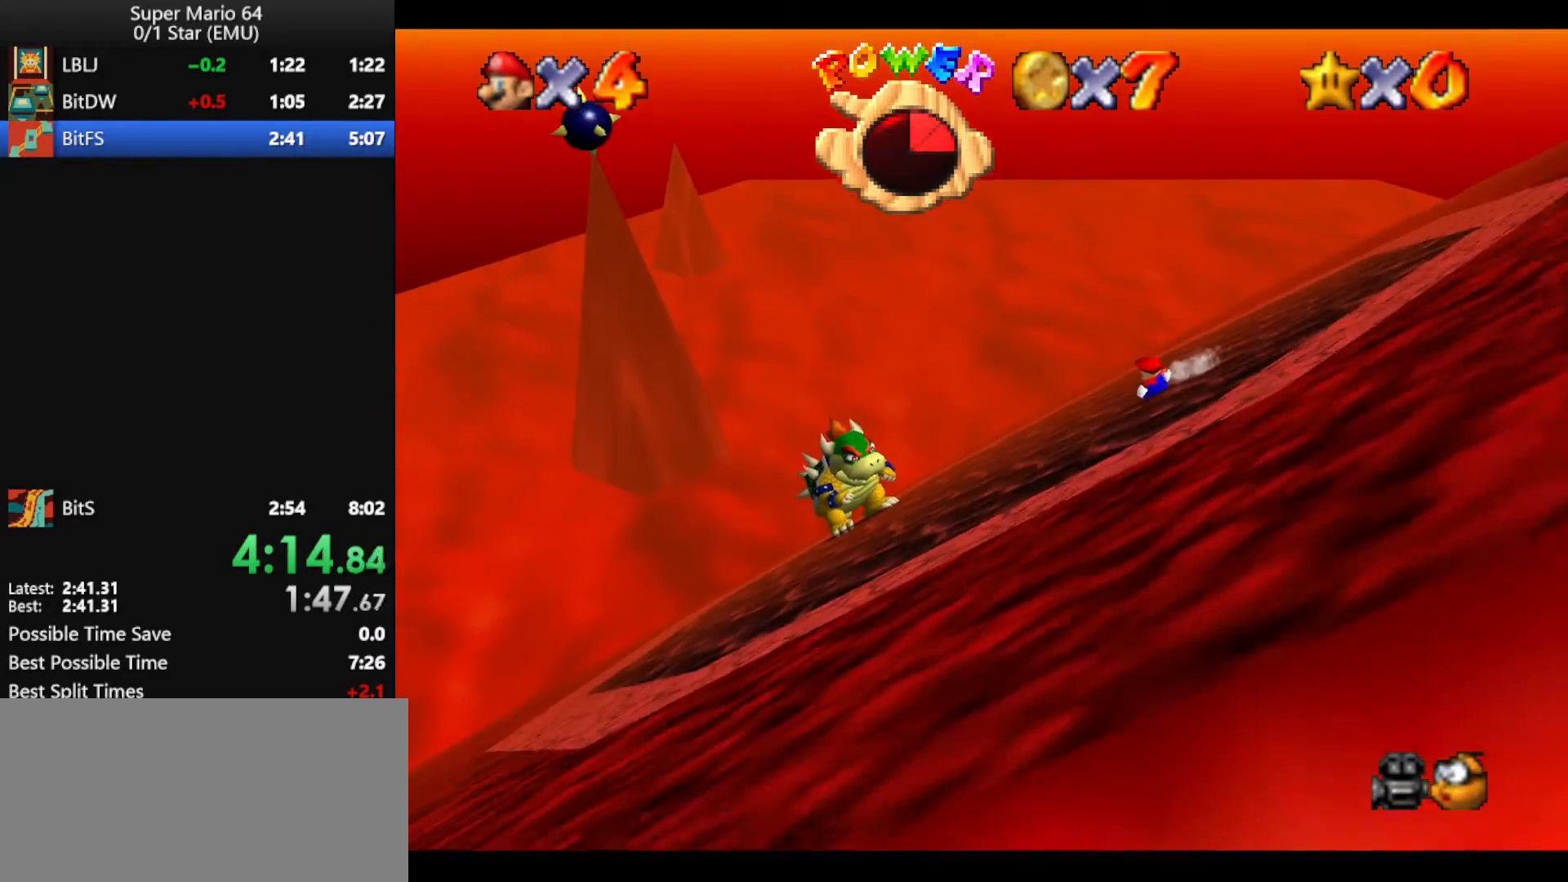
{"buttons": ["A"], "left_stick": "center", "events": [[467, "A", "down"]]}
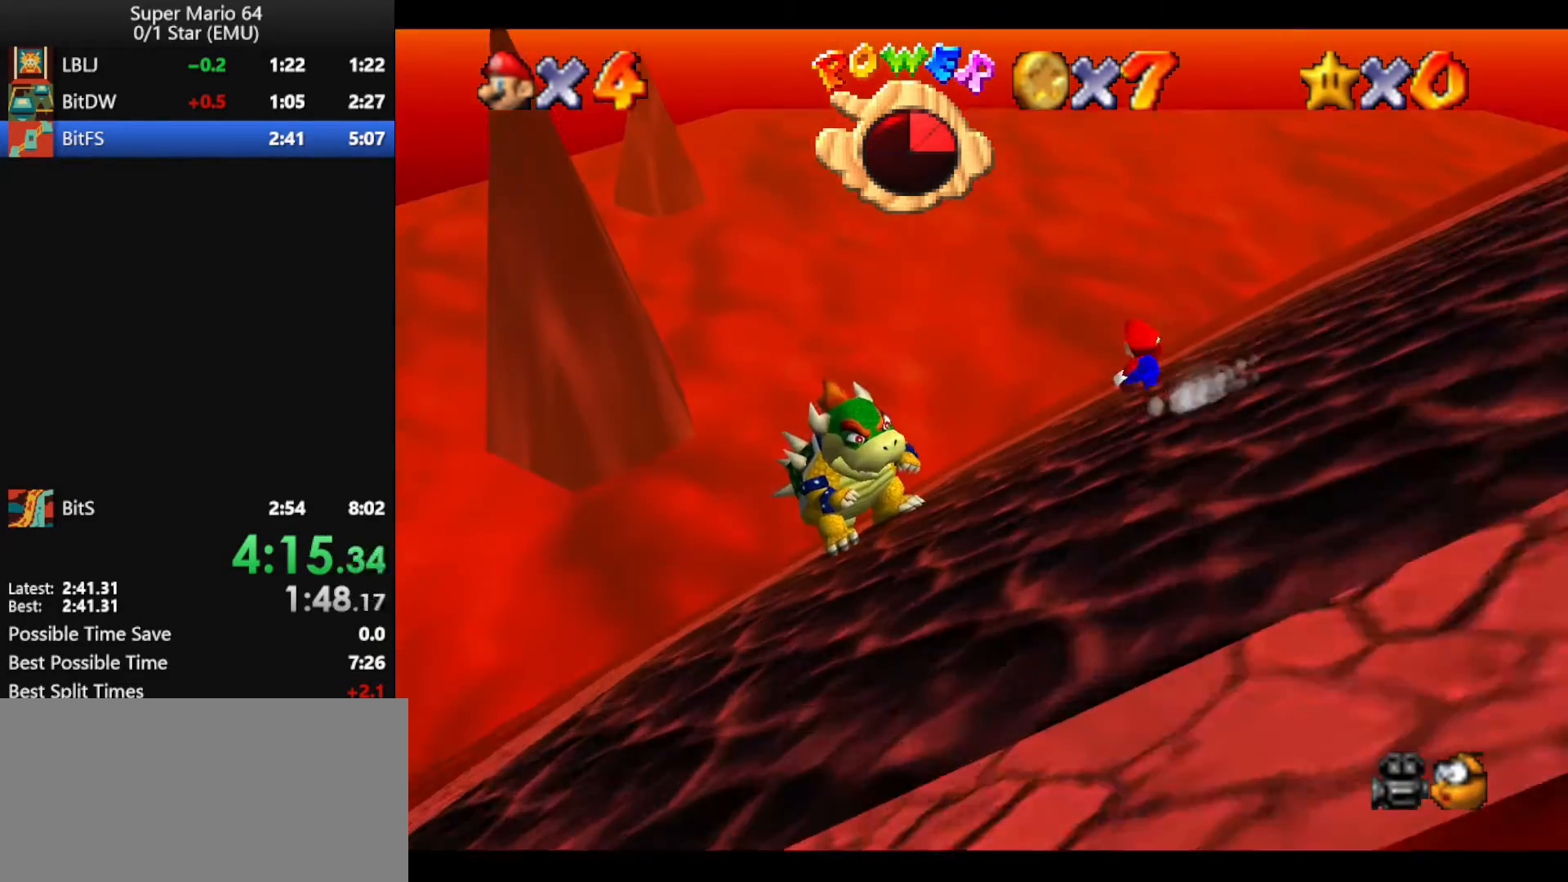
{"buttons": ["A"], "left_stick": "center", "events": []}
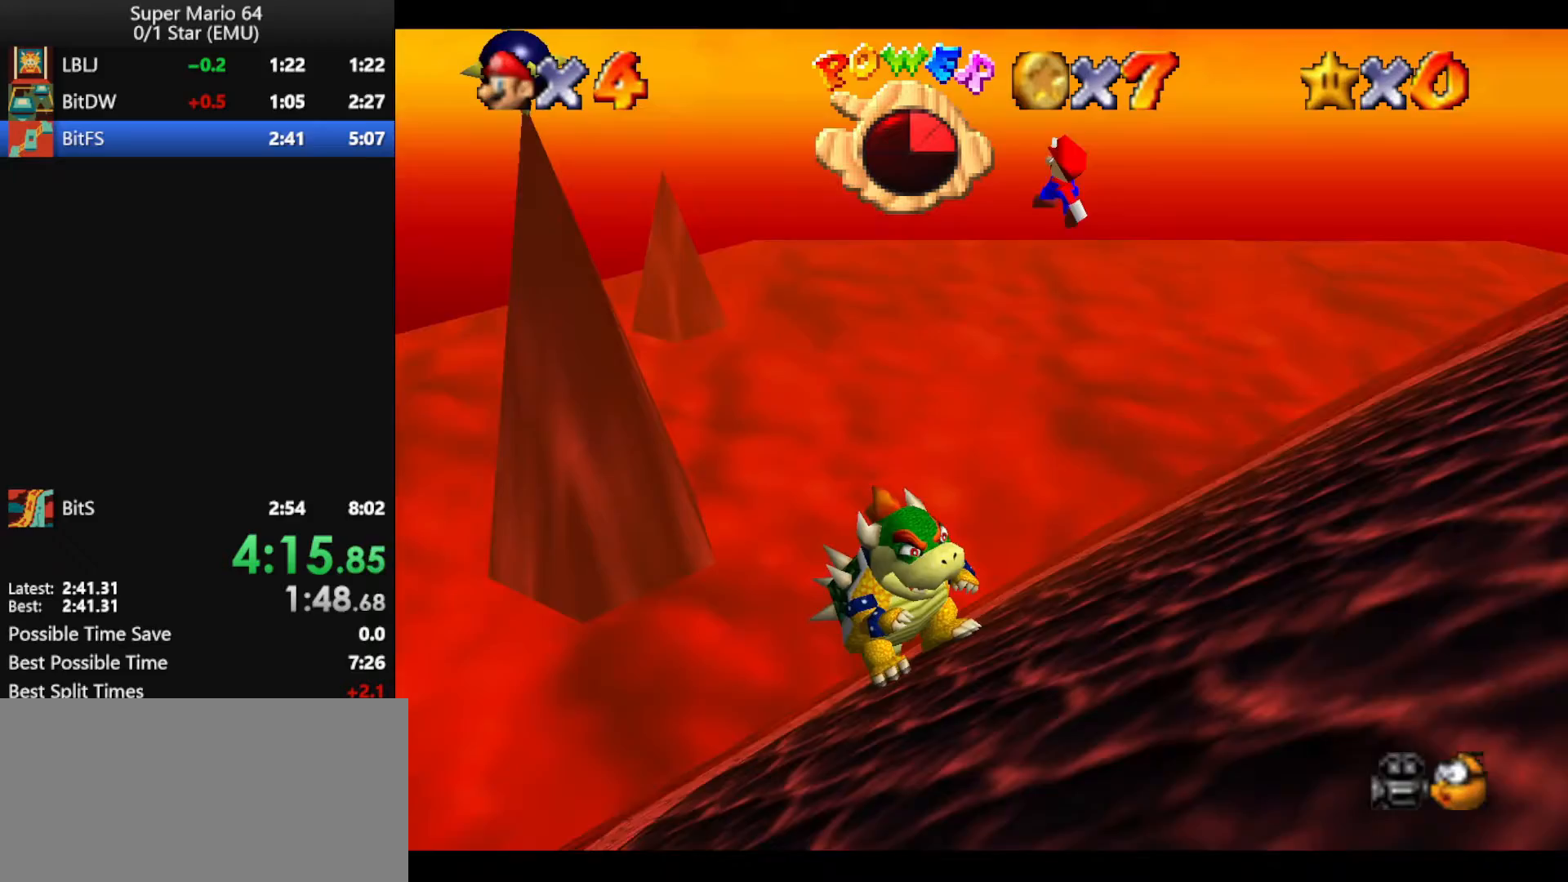
{"buttons": [], "left_stick": "center", "events": [[100, "B", "down"], [167, "A", "up"], [167, "B", "up"], [267, "C_LEFT", "down"], [367, "C_LEFT", "up"]]}
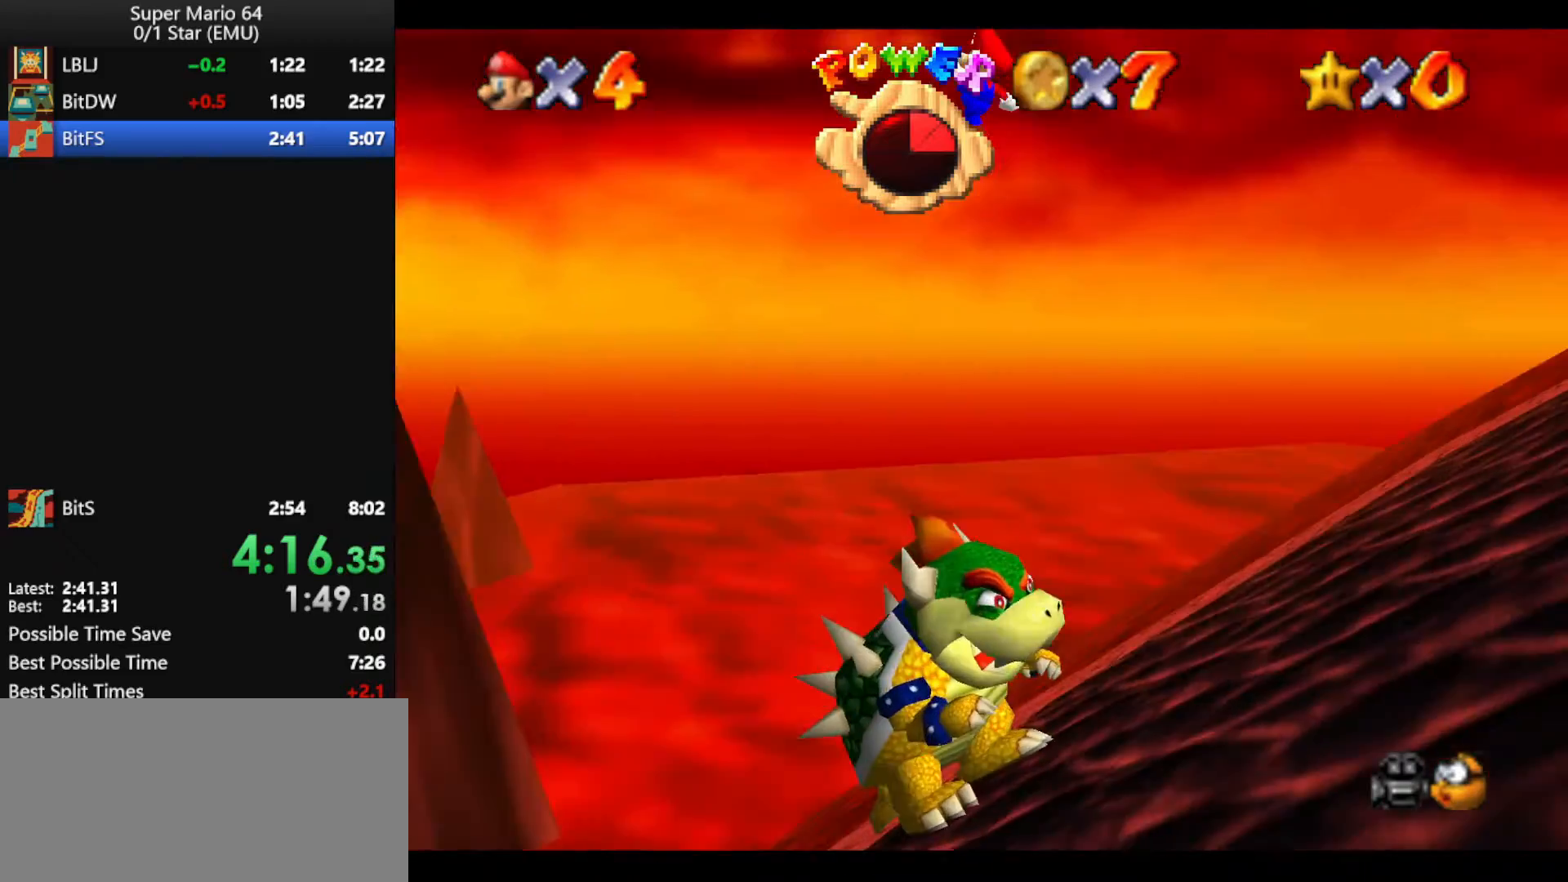
{"buttons": [], "left_stick": "center", "events": []}
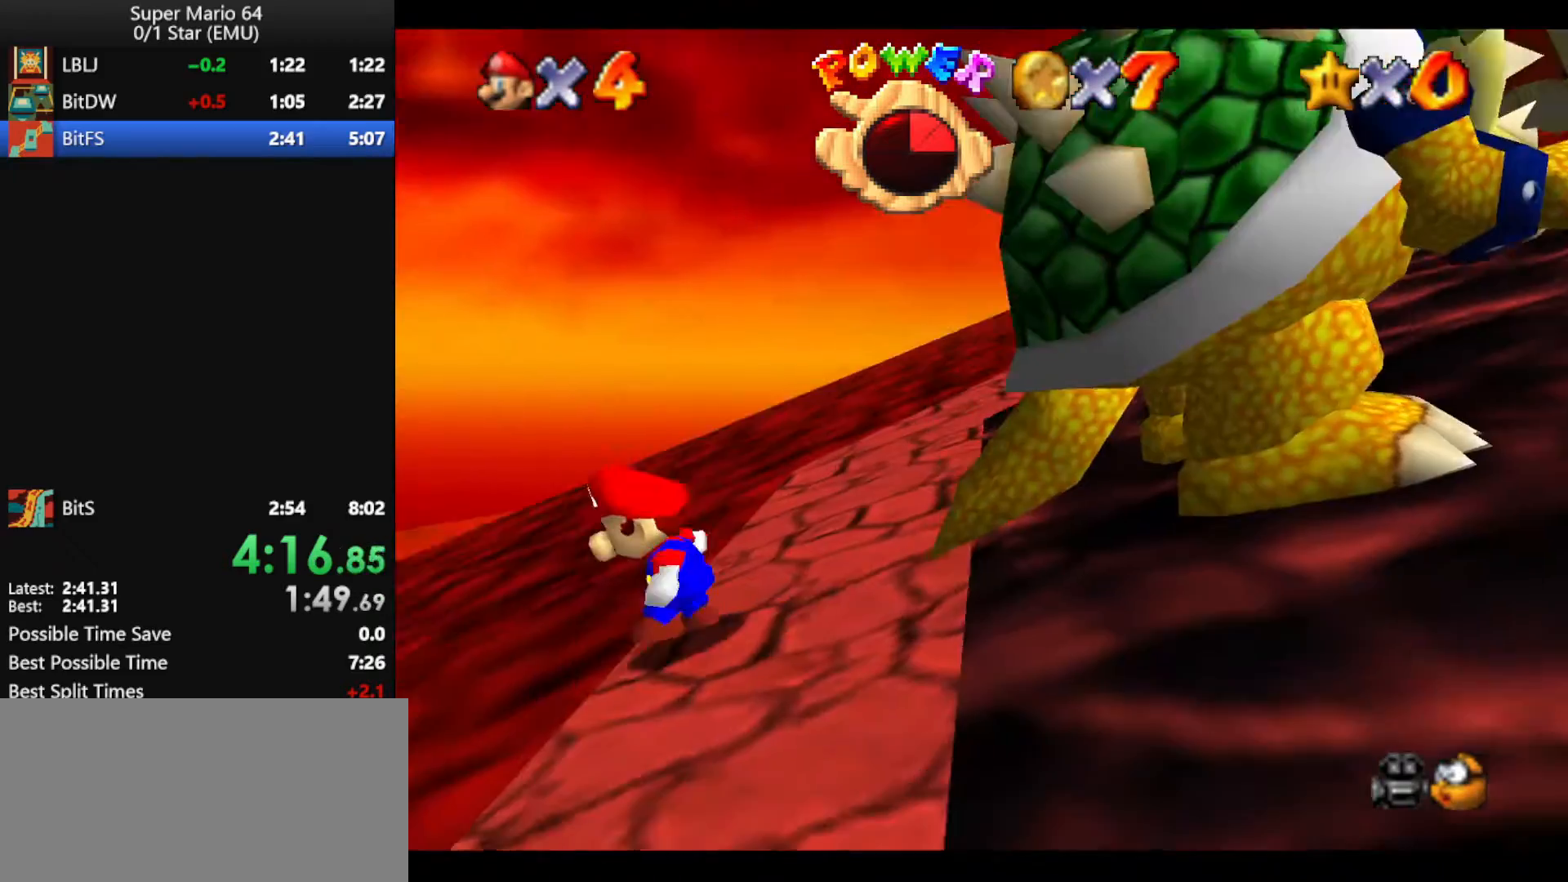
{"buttons": [], "left_stick": "center", "events": []}
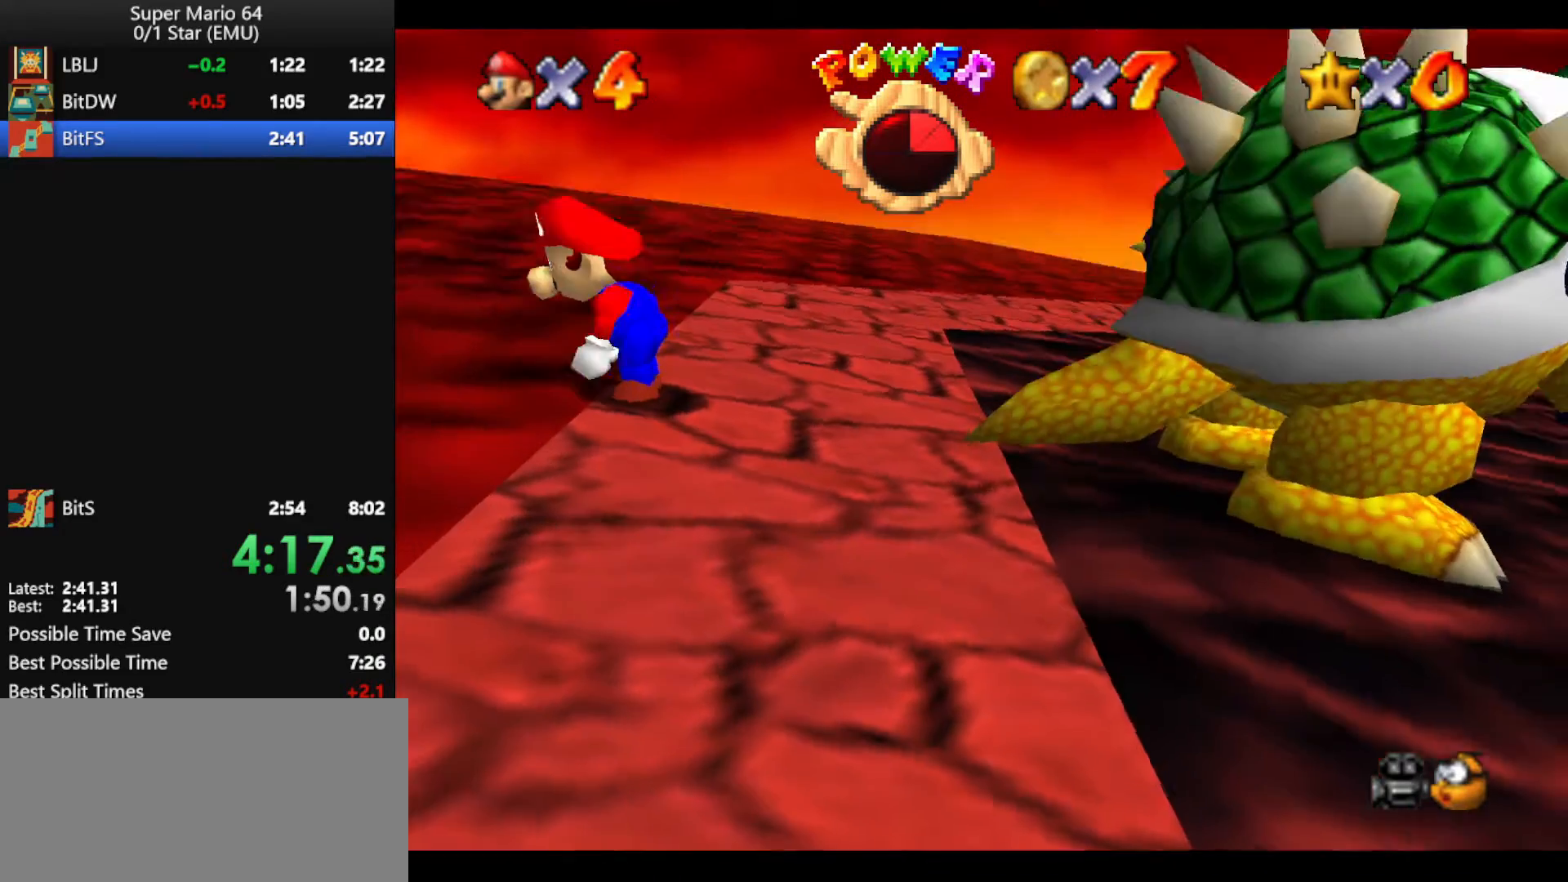
{"buttons": [], "left_stick": "right", "events": [[200, "left_stick", "right"]]}
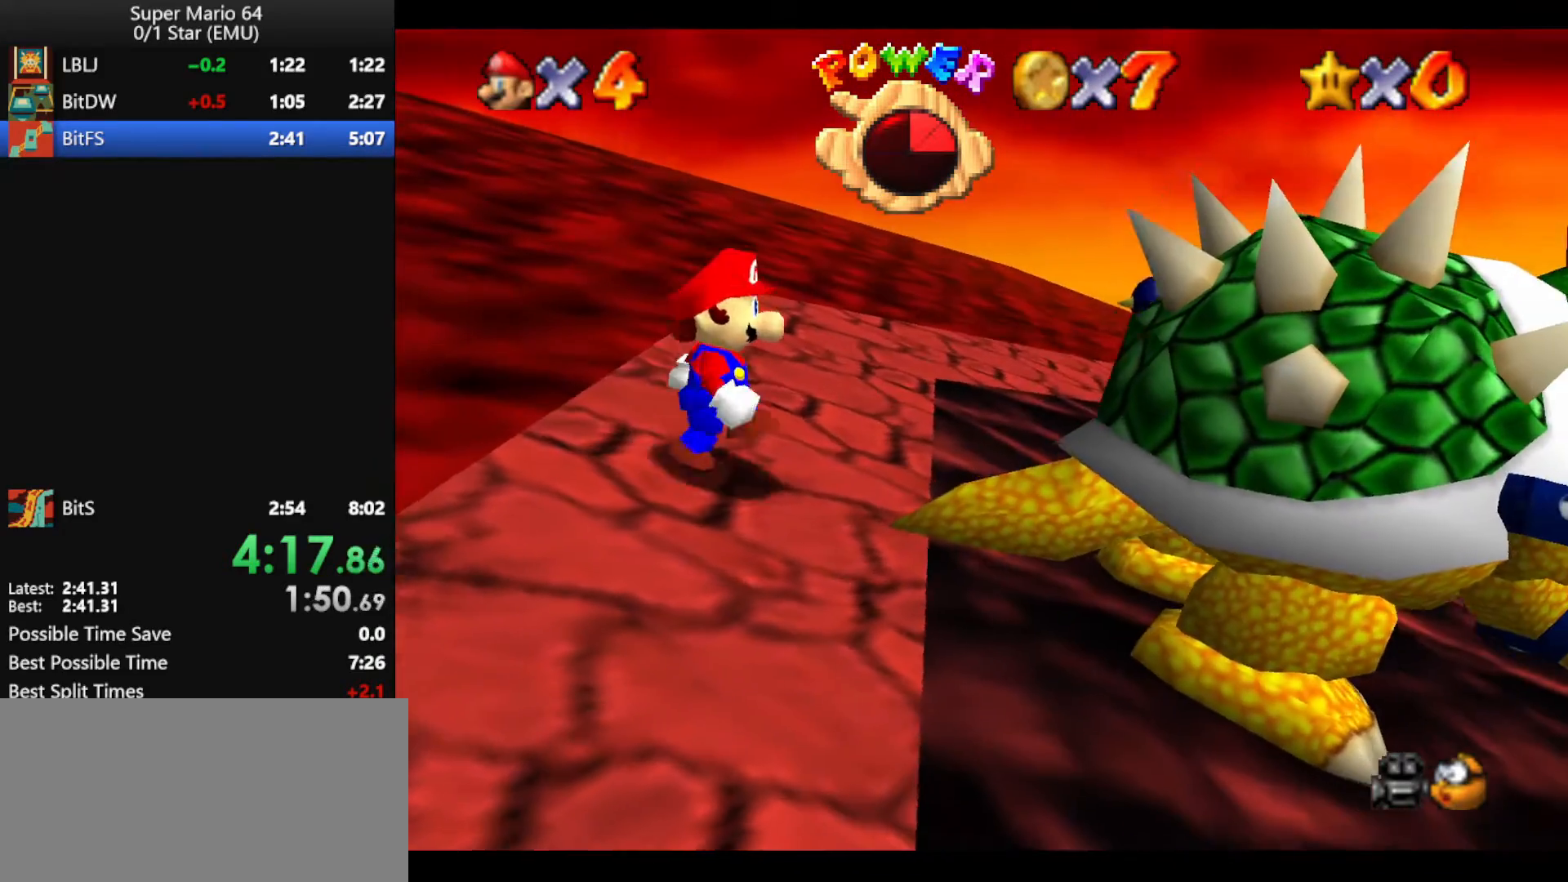
{"buttons": [], "left_stick": "center", "events": [[33, "left_stick", "center"]]}
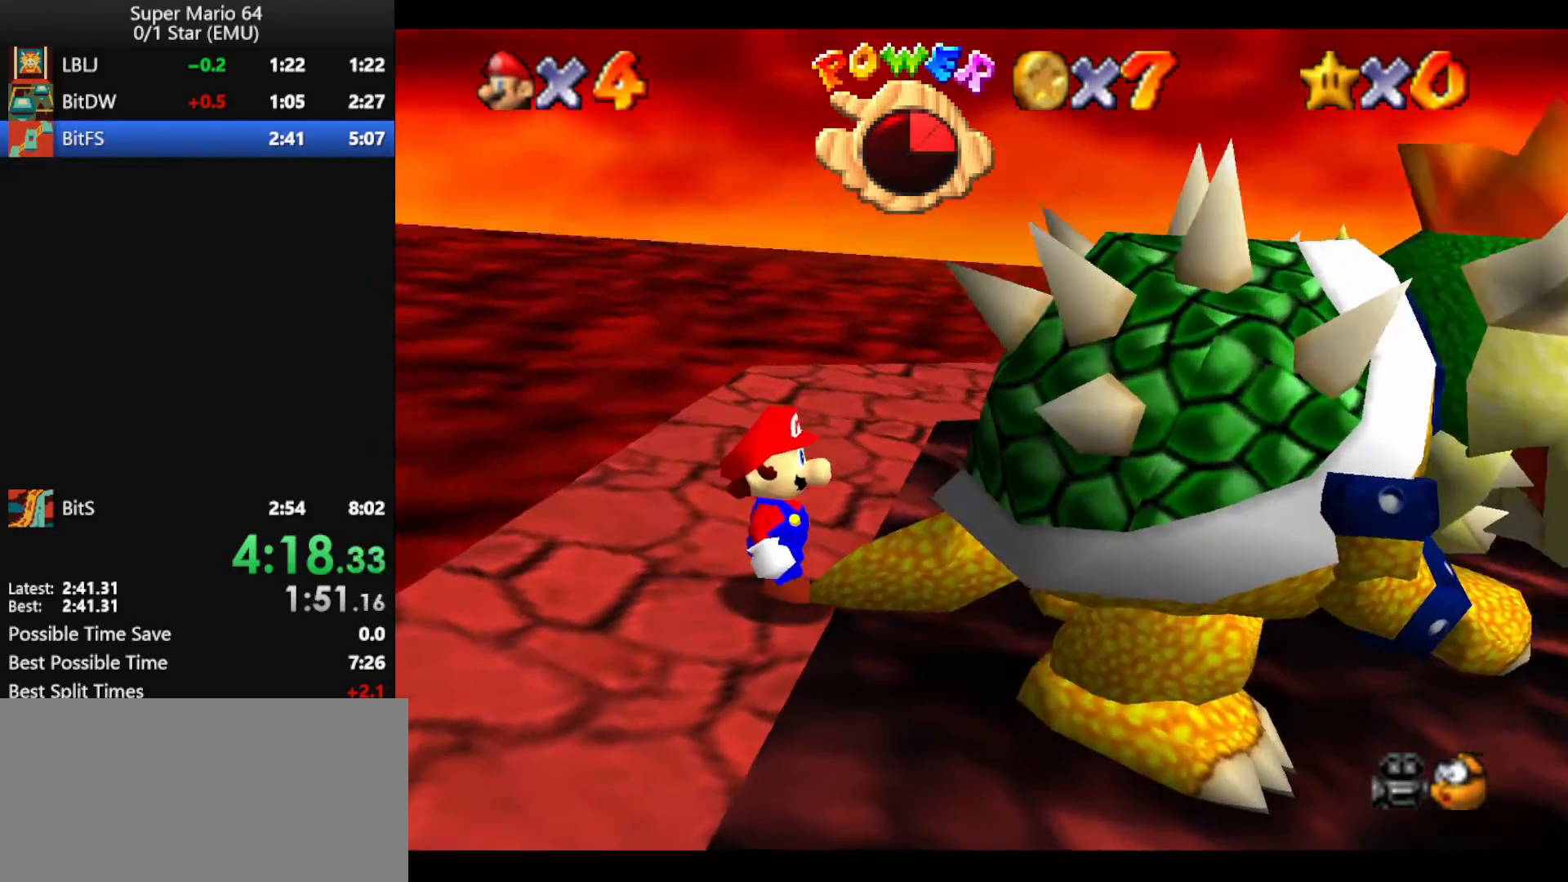
{"buttons": [], "left_stick": "center", "events": []}
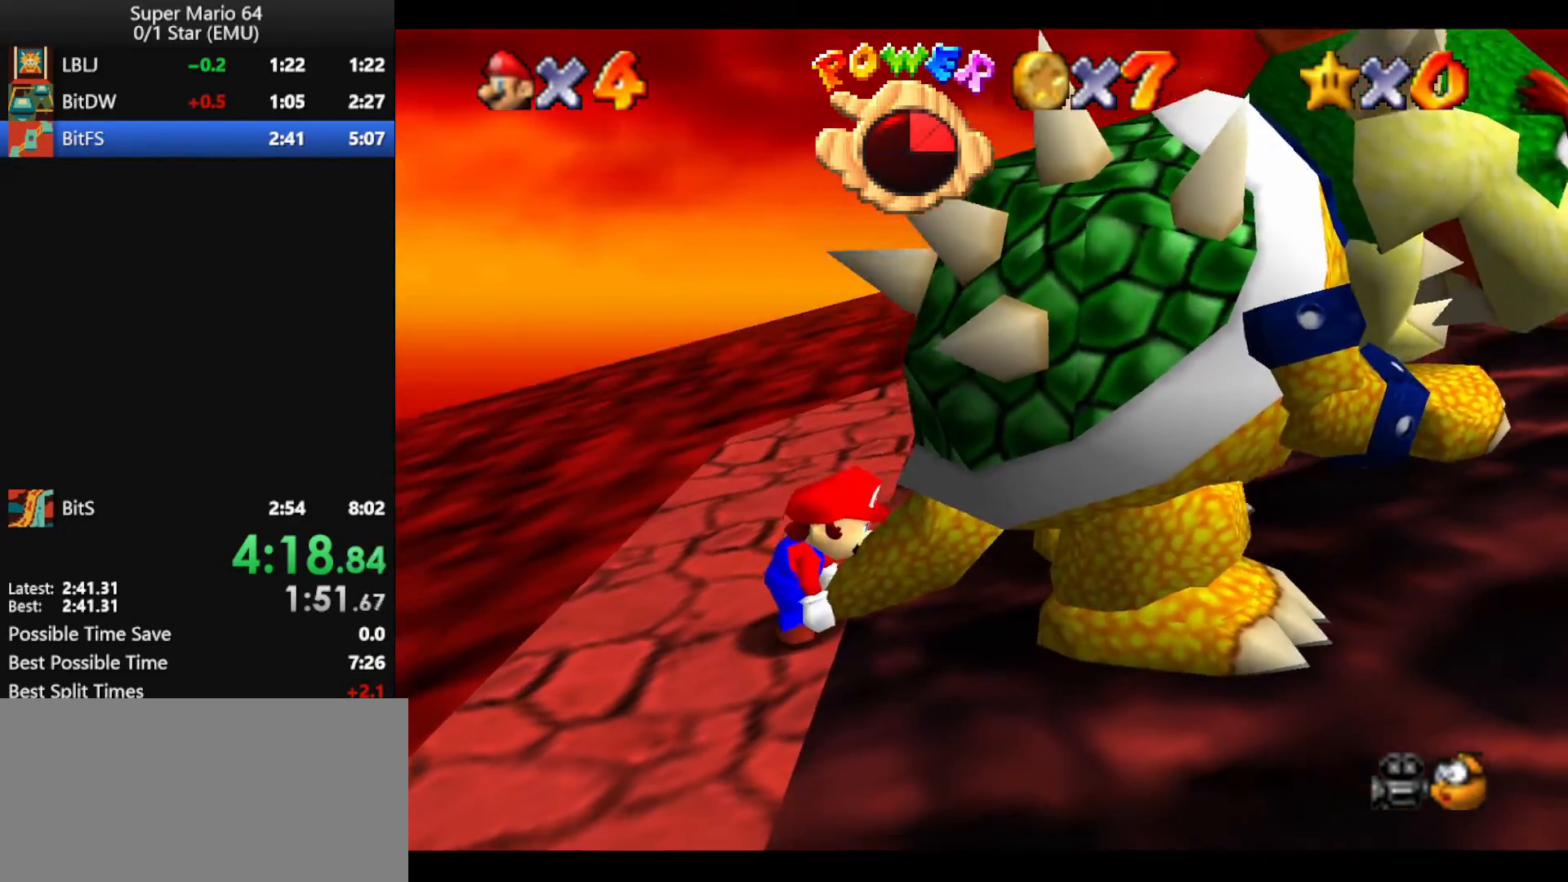
{"buttons": [], "left_stick": "center", "events": []}
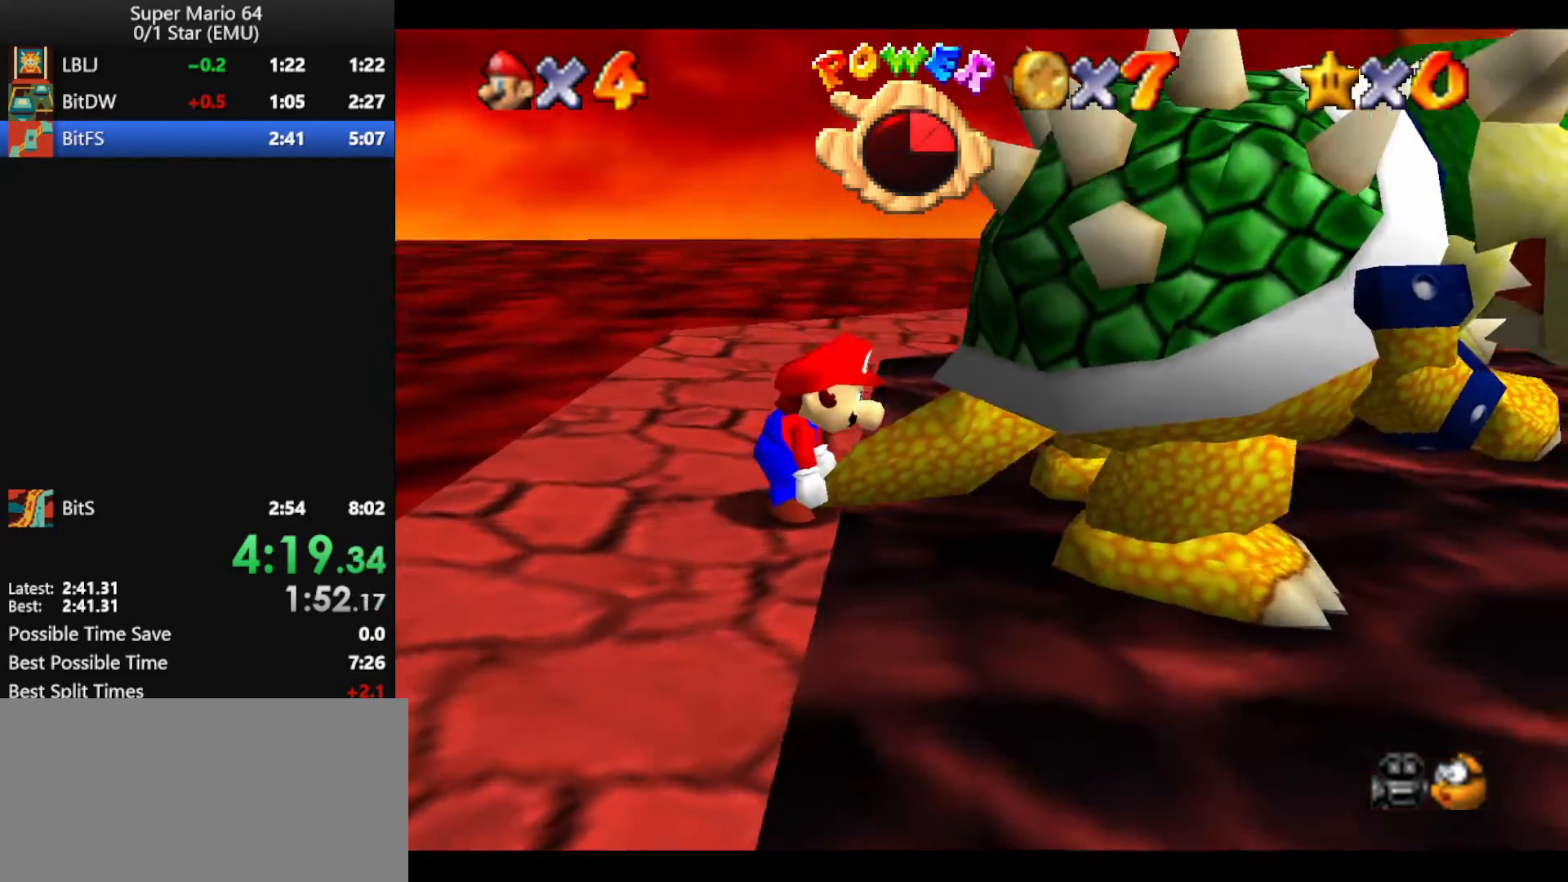
{"buttons": ["C_RIGHT"], "left_stick": "left", "events": [[300, "B", "down"], [367, "B", "up"], [467, "left_stick", "left"], [500, "C_RIGHT", "down"]]}
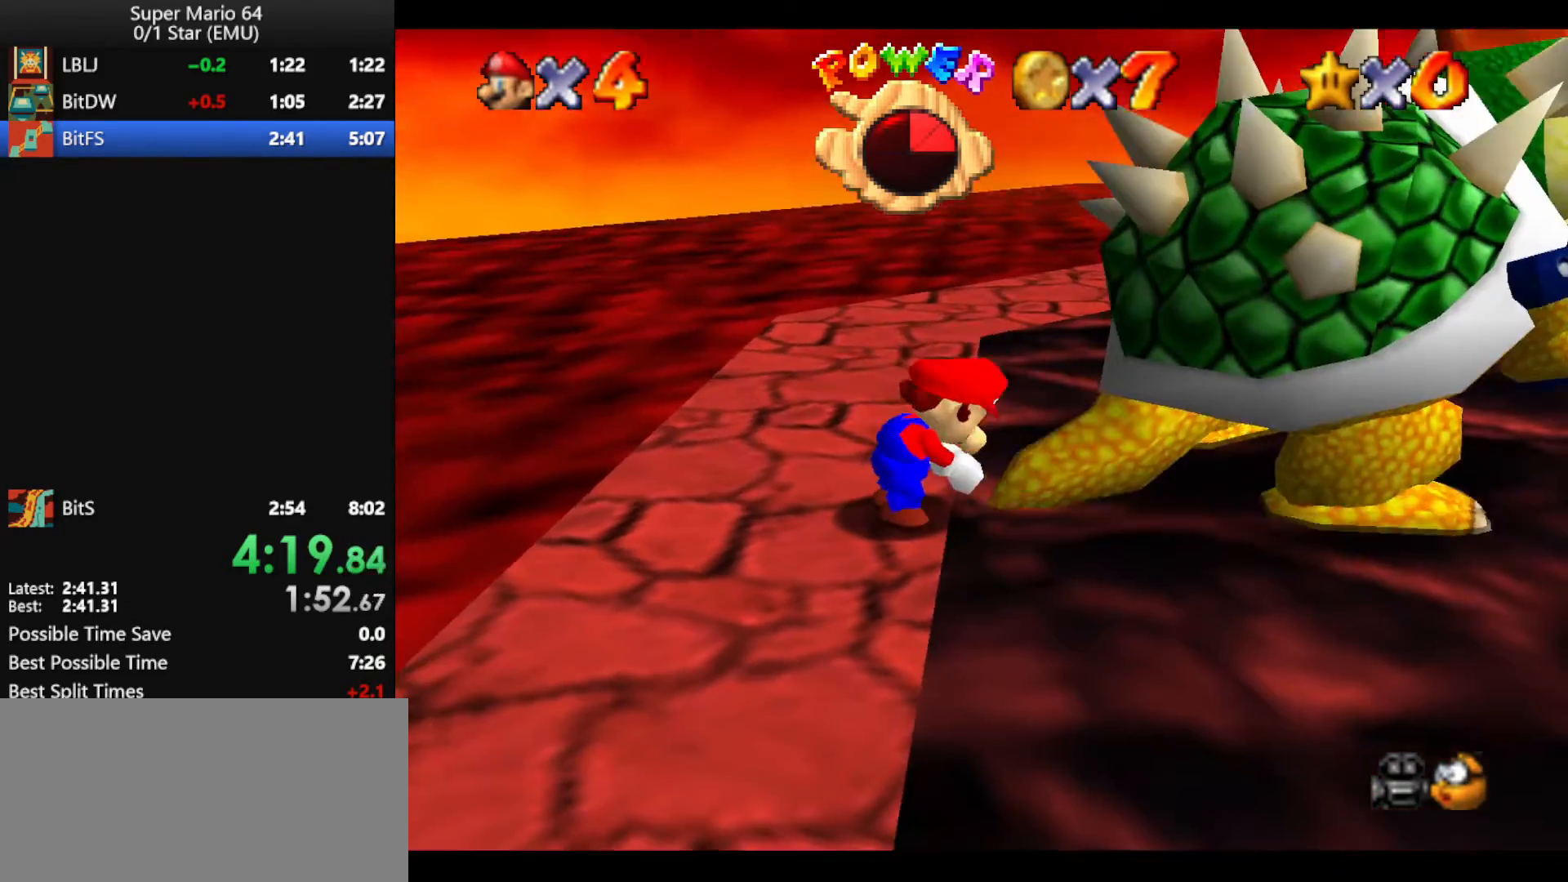
{"buttons": ["C_RIGHT"], "left_stick": "up-left", "events": [[67, "C_RIGHT", "up"], [67, "left_stick", "down"], [133, "C_RIGHT", "down"], [133, "left_stick", "up-right"], [233, "C_RIGHT", "up"], [233, "left_stick", "up-left"], [300, "left_stick", "down-left"], [367, "C_RIGHT", "down"], [400, "C_RIGHT", "up"], [400, "left_stick", "up-right"], [467, "C_RIGHT", "down"], [467, "left_stick", "up-left"]]}
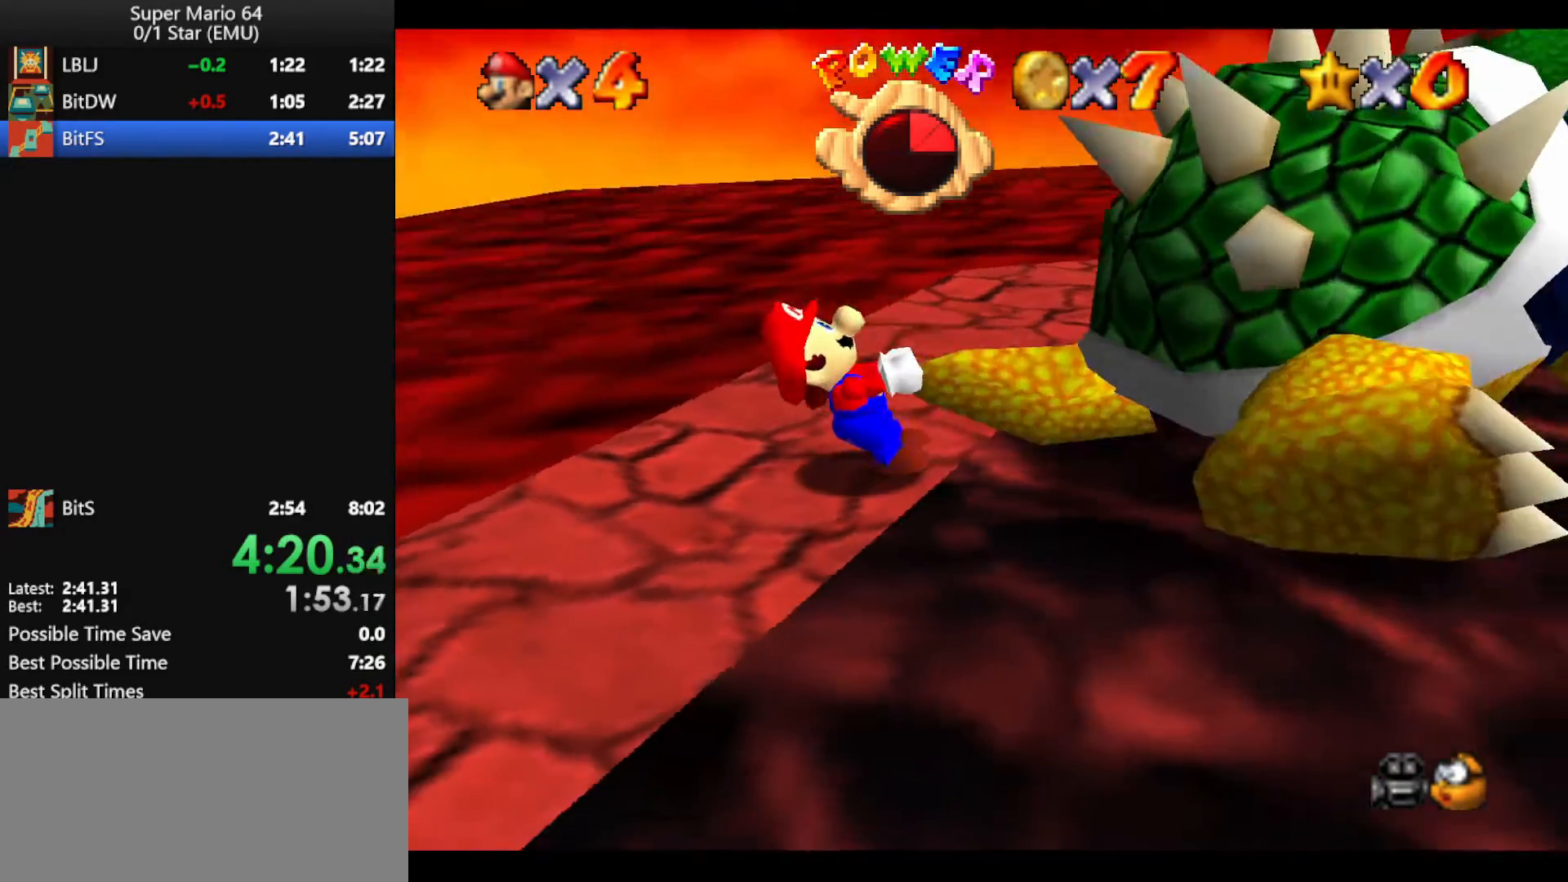
{"buttons": [], "left_stick": "up-left", "events": [[33, "left_stick", "down-left"], [67, "C_RIGHT", "up"], [100, "left_stick", "down-right"], [167, "C_RIGHT", "down"], [167, "left_stick", "up-right"], [200, "C_RIGHT", "up"], [267, "left_stick", "up-left"], [333, "left_stick", "down-left"], [400, "left_stick", "right"], [500, "left_stick", "up-left"]]}
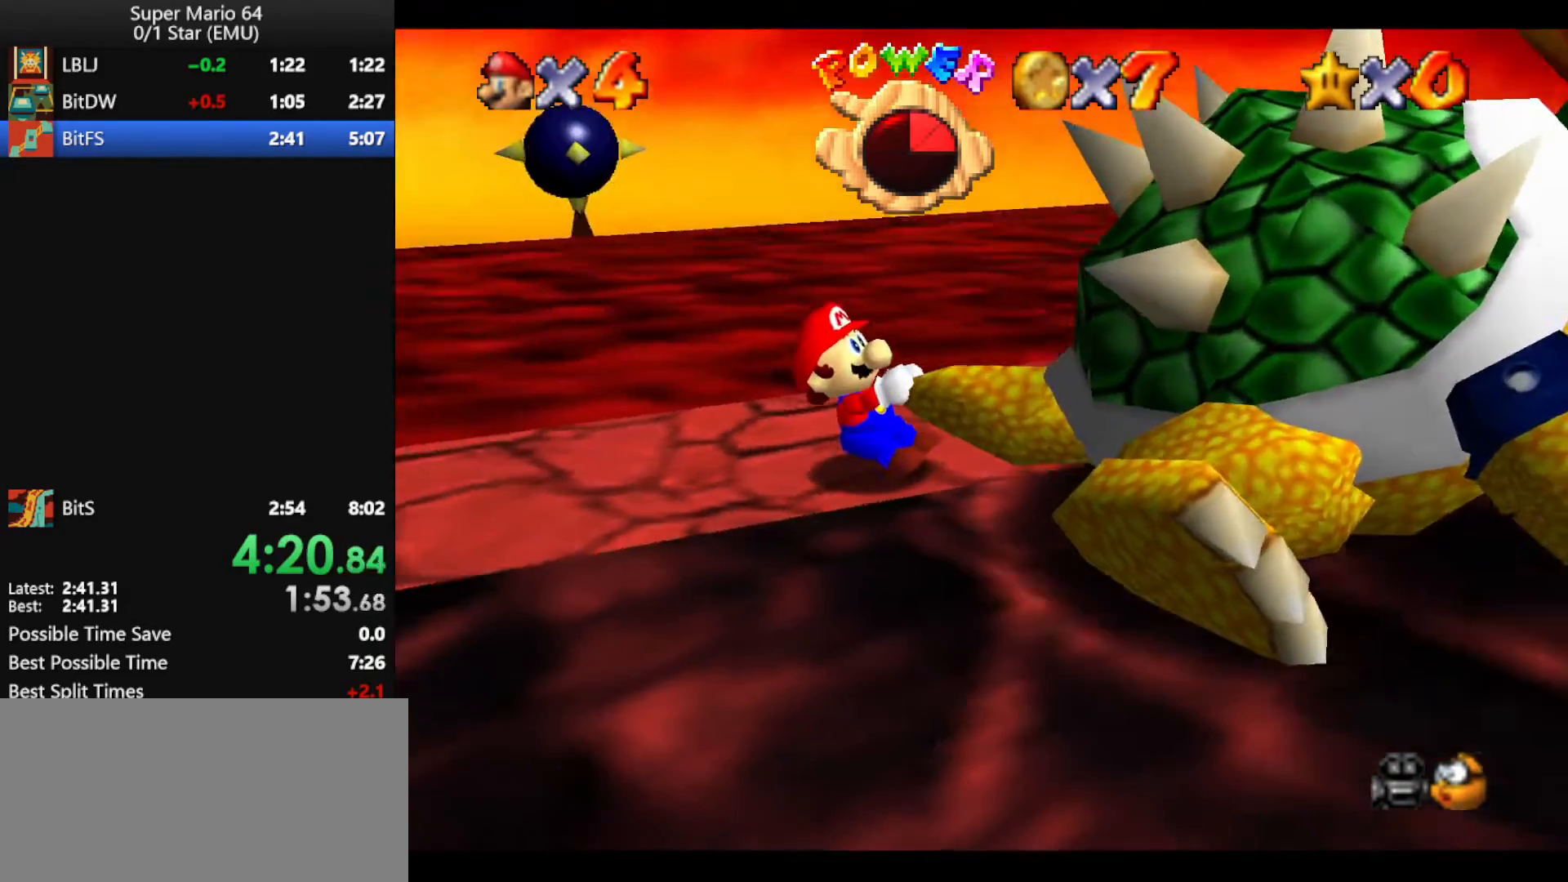
{"buttons": [], "left_stick": "right", "events": [[67, "left_stick", "left"], [133, "left_stick", "down"], [200, "left_stick", "up-right"], [267, "left_stick", "up-left"], [367, "left_stick", "down-left"], [433, "left_stick", "down-right"], [500, "left_stick", "right"]]}
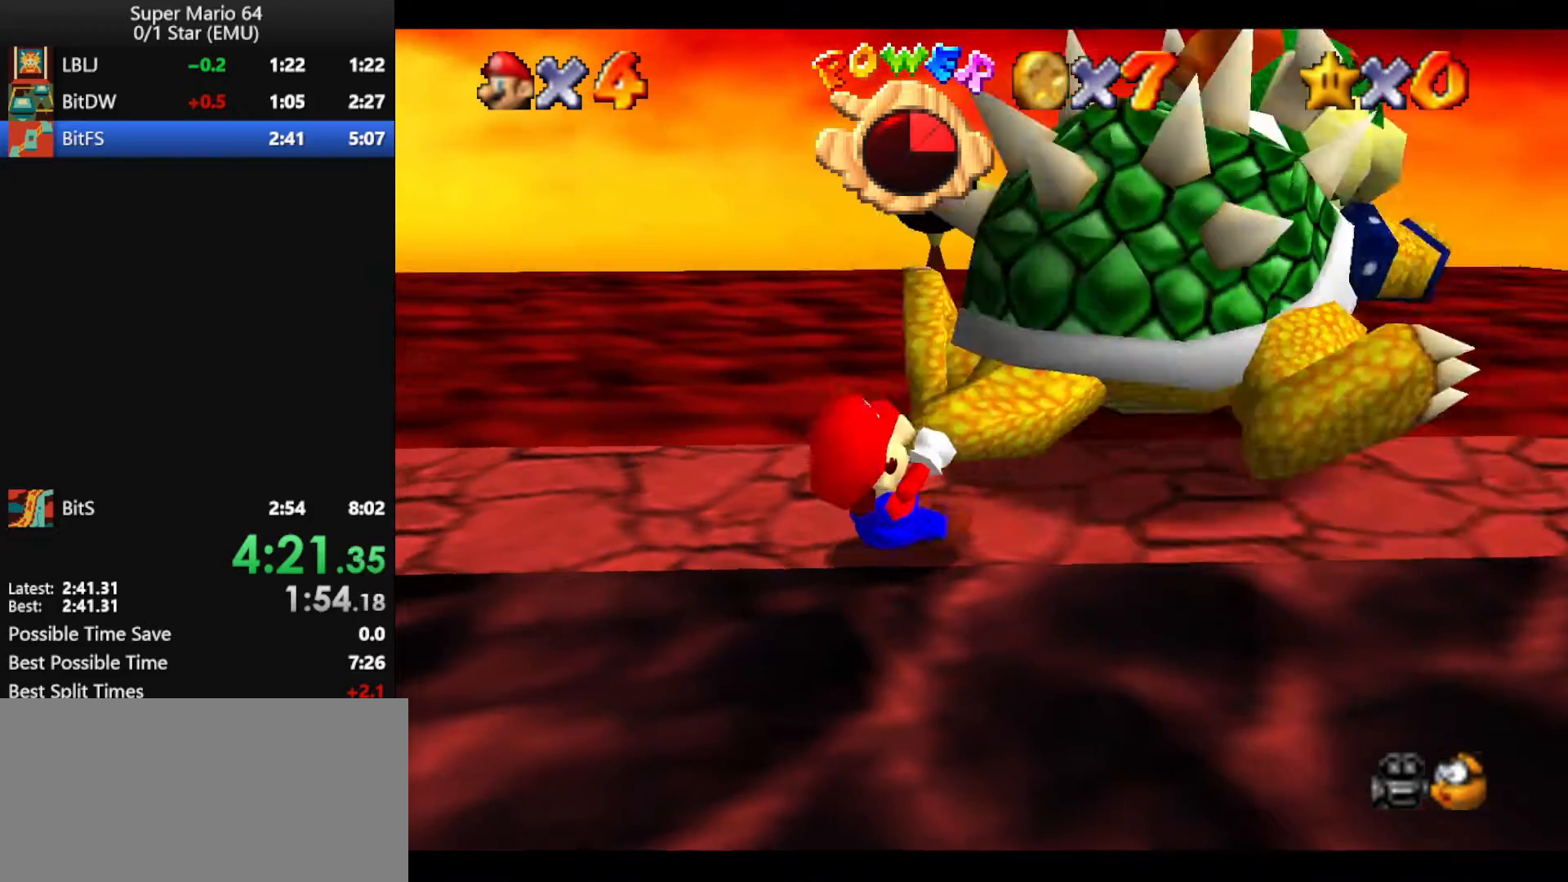
{"buttons": [], "left_stick": "down-left", "events": [[33, "left_stick", "up"], [167, "left_stick", "left"], [300, "left_stick", "up-right"], [400, "left_stick", "up-left"], [500, "left_stick", "down-left"]]}